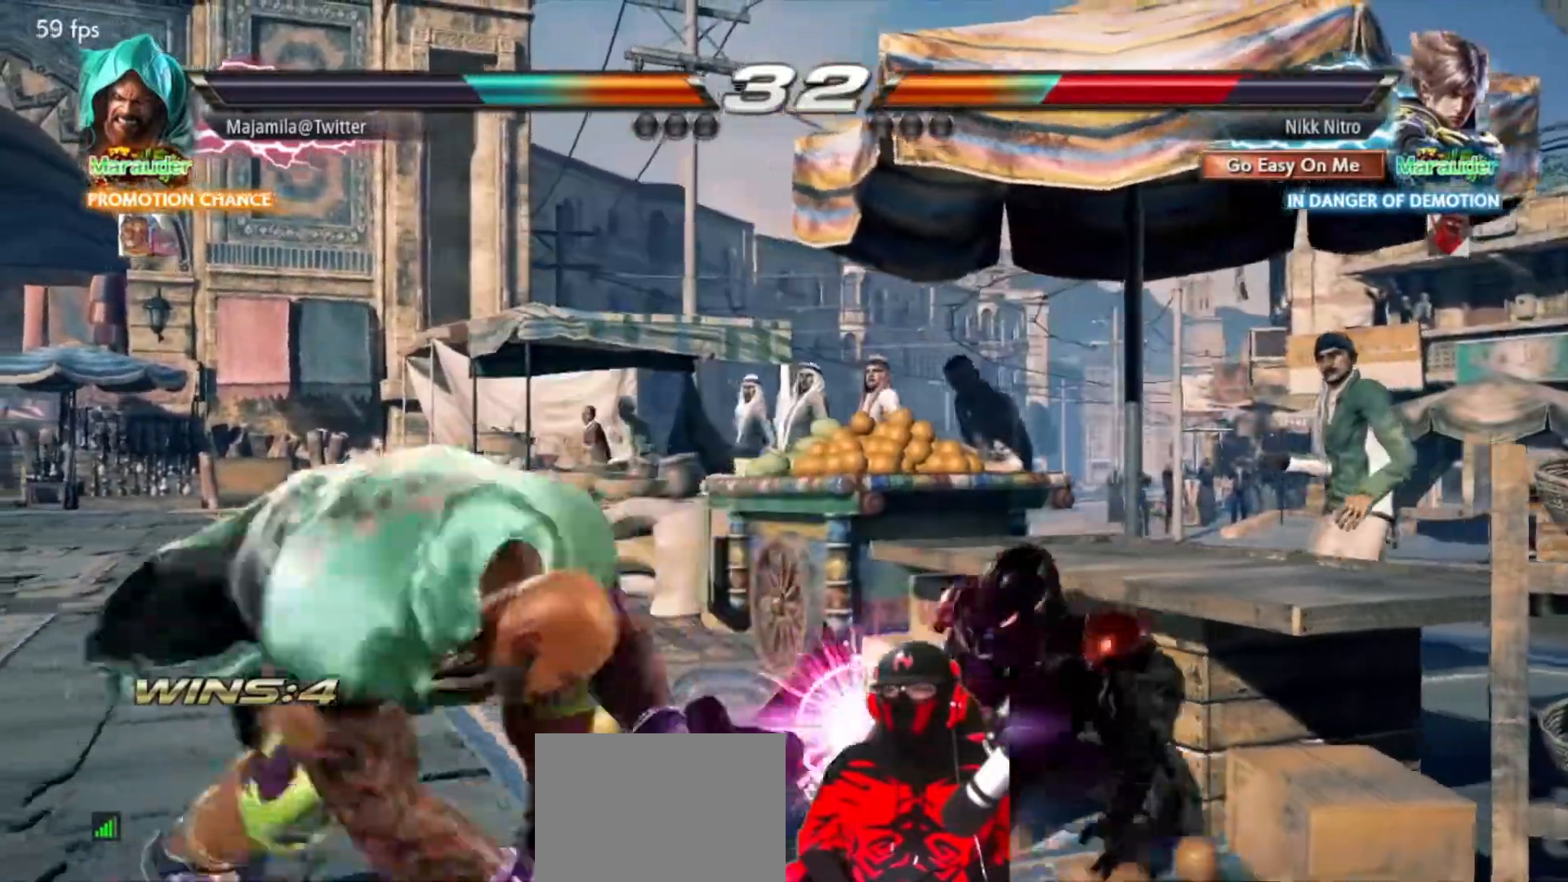
Gameplay with a controller (arcade stick); each line is a JSON object with the inputs held at the frame after it. "events" lists button and stick changes between this image and that frame as [ms after this image, input, new state], when the widget could be followed in between. Not read: DPAD_DOWN L3 R3.
{"buttons": [], "events": [[33, "TRIANGLE", "up"], [100, "TRIANGLE", "down"], [167, "TRIANGLE", "up"], [233, "TRIANGLE", "down"], [300, "TRIANGLE", "up"], [383, "TRIANGLE", "down"], [433, "TRIANGLE", "up"]]}
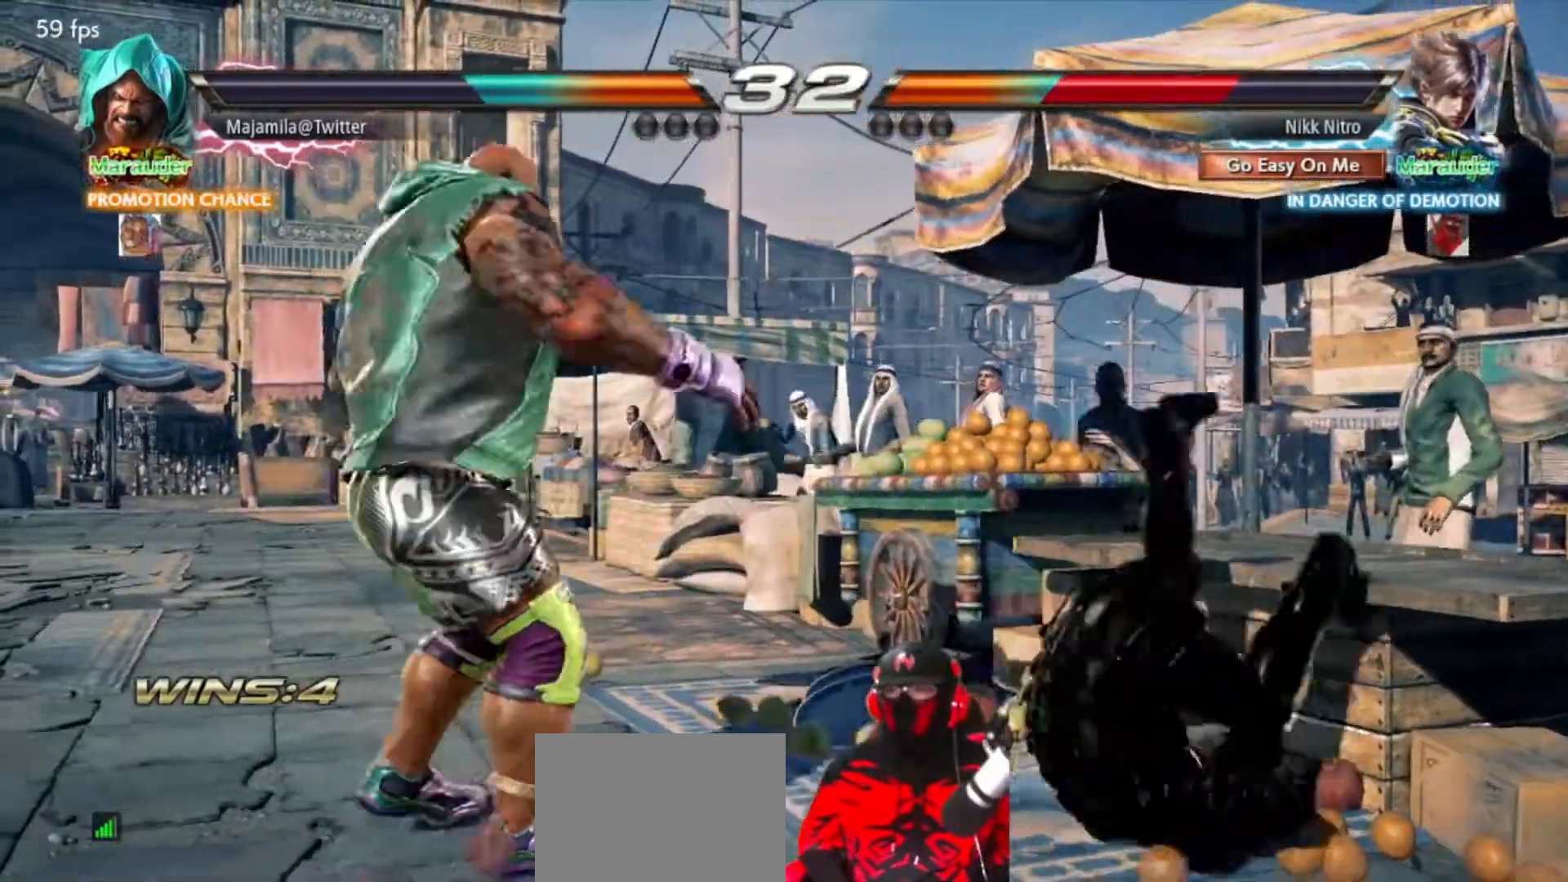
{"buttons": [], "events": [[200, "DPAD_RIGHT", "down"], [283, "DPAD_RIGHT", "up"], [383, "DPAD_RIGHT", "down"], [467, "DPAD_RIGHT", "up"]]}
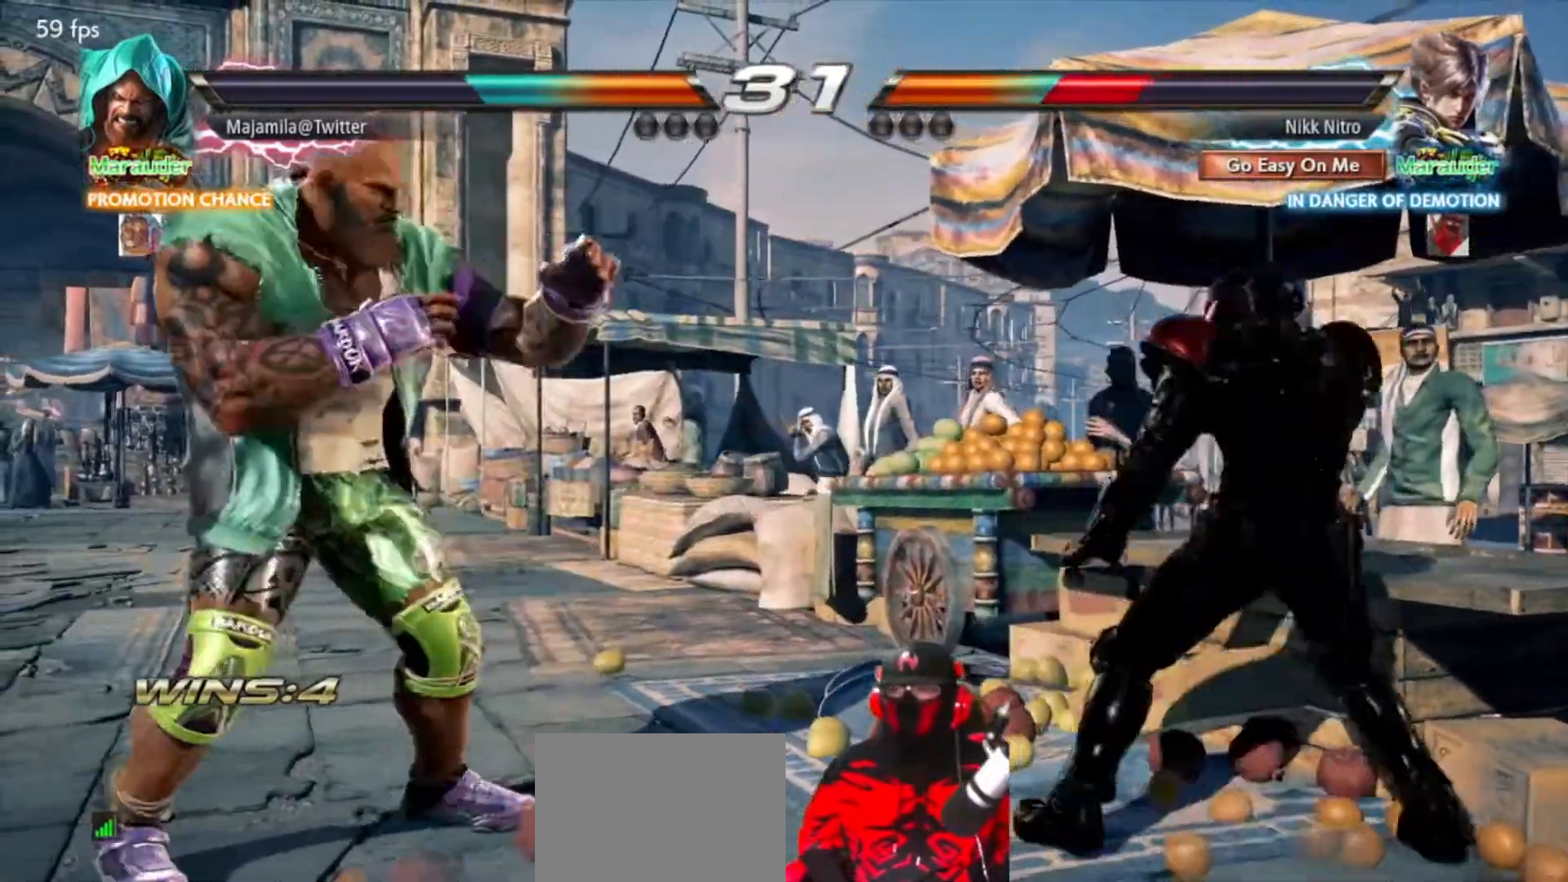
{"buttons": ["DPAD_RIGHT"], "events": [[33, "DPAD_RIGHT", "down"], [150, "DPAD_RIGHT", "up"], [317, "DPAD_RIGHT", "down"]]}
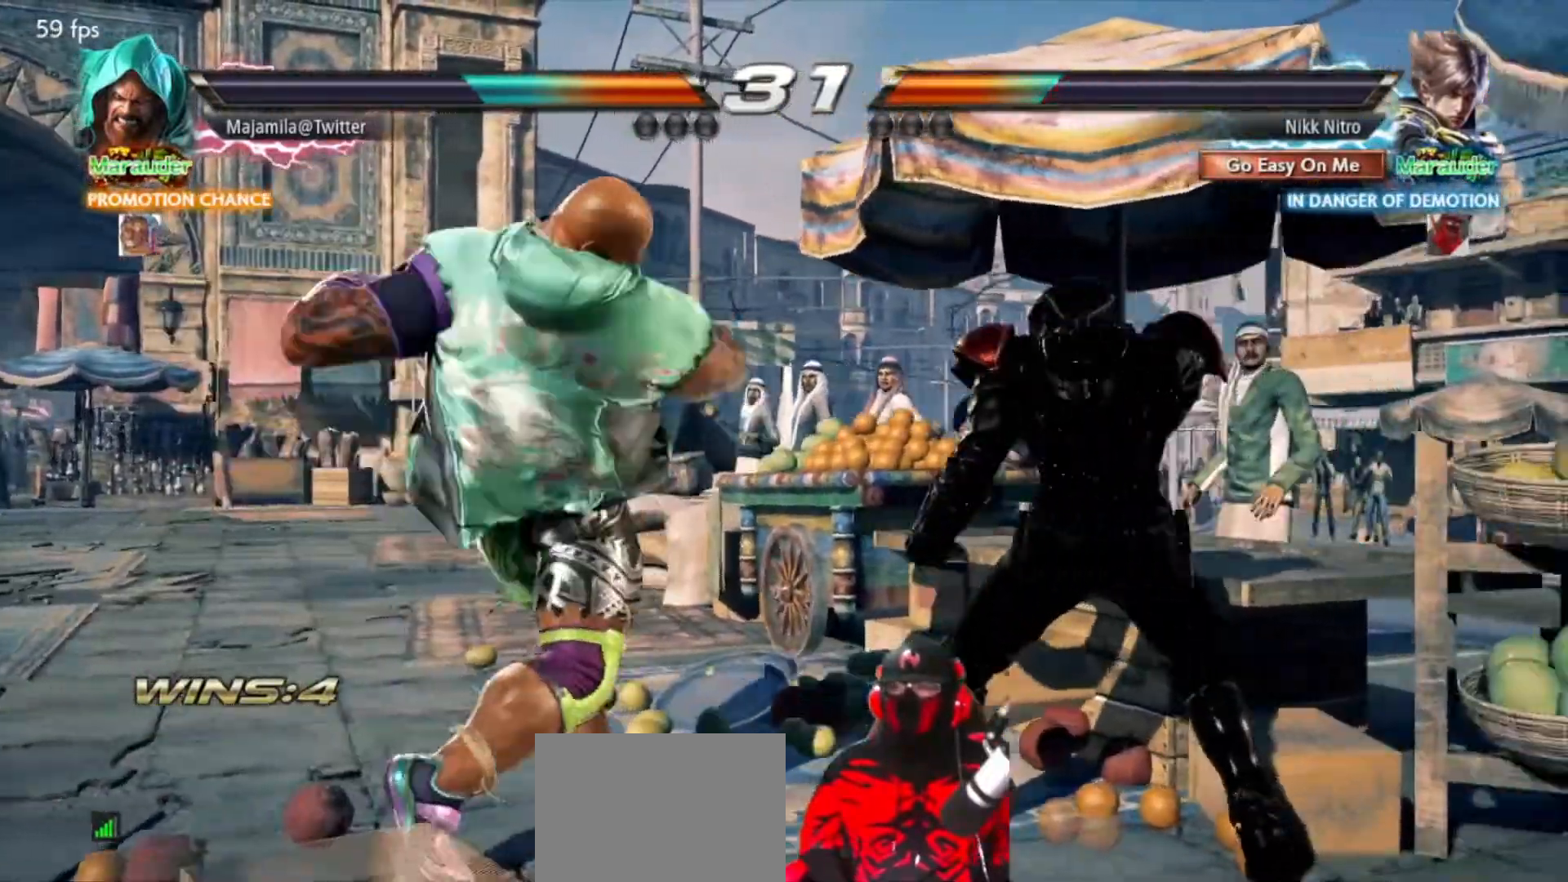
{"buttons": ["DPAD_UP", "DPAD_LEFT"], "events": [[283, "DPAD_RIGHT", "up"], [317, "DPAD_LEFT", "down"], [350, "DPAD_UP", "down"], [367, "CROSS", "down"], [450, "CROSS", "up"]]}
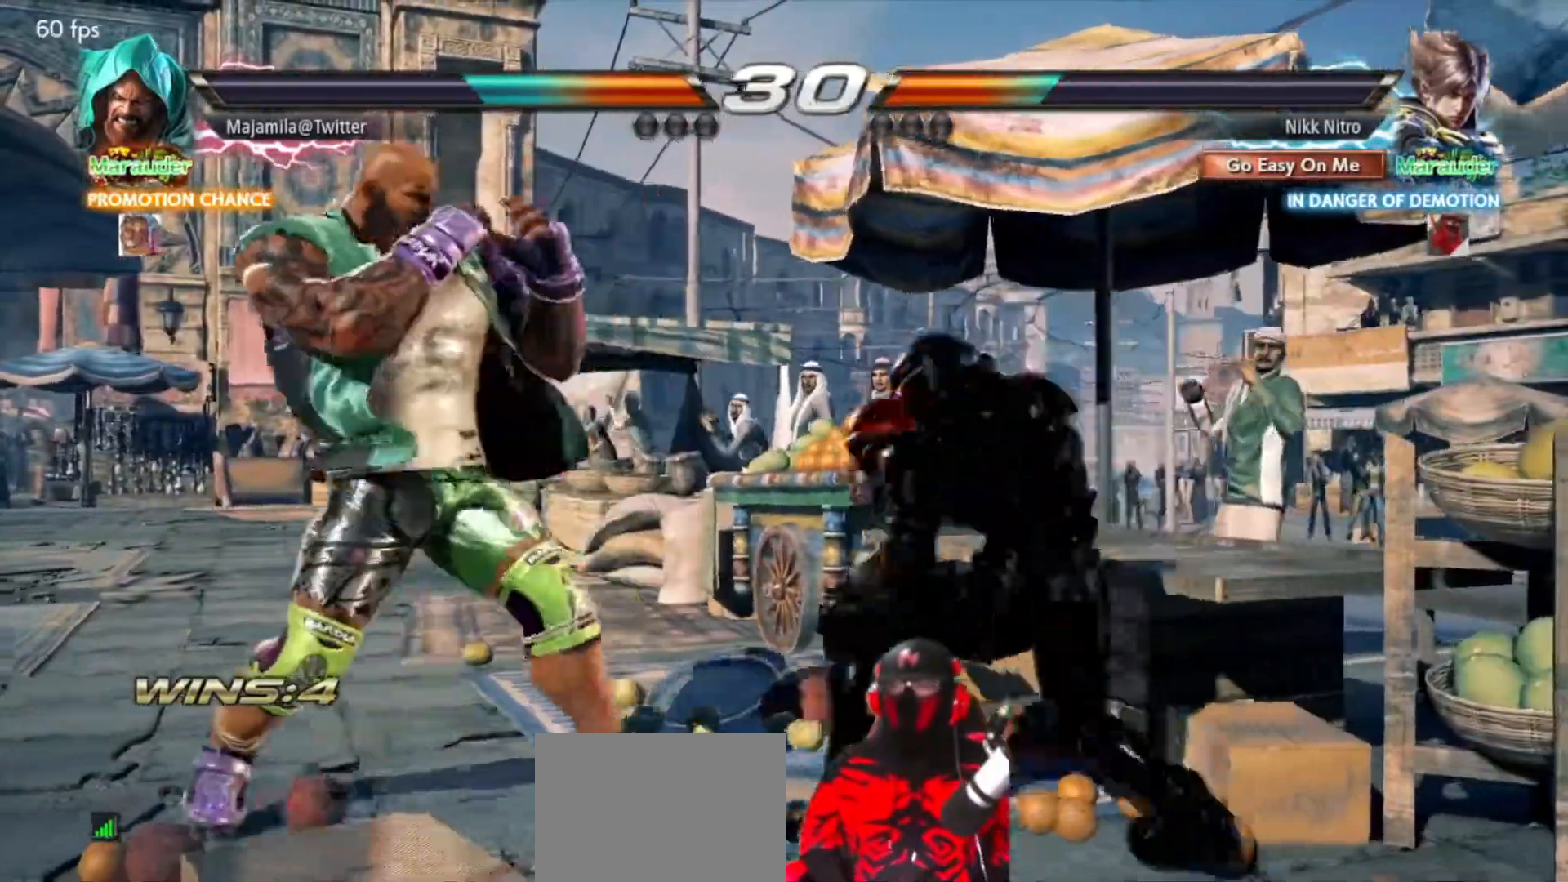
{"buttons": ["DPAD_RIGHT"], "events": [[17, "CROSS", "down"], [67, "CROSS", "up"], [133, "CROSS", "down"], [167, "CROSS", "up"], [233, "DPAD_UP", "up"], [250, "DPAD_LEFT", "up"], [383, "DPAD_RIGHT", "down"]]}
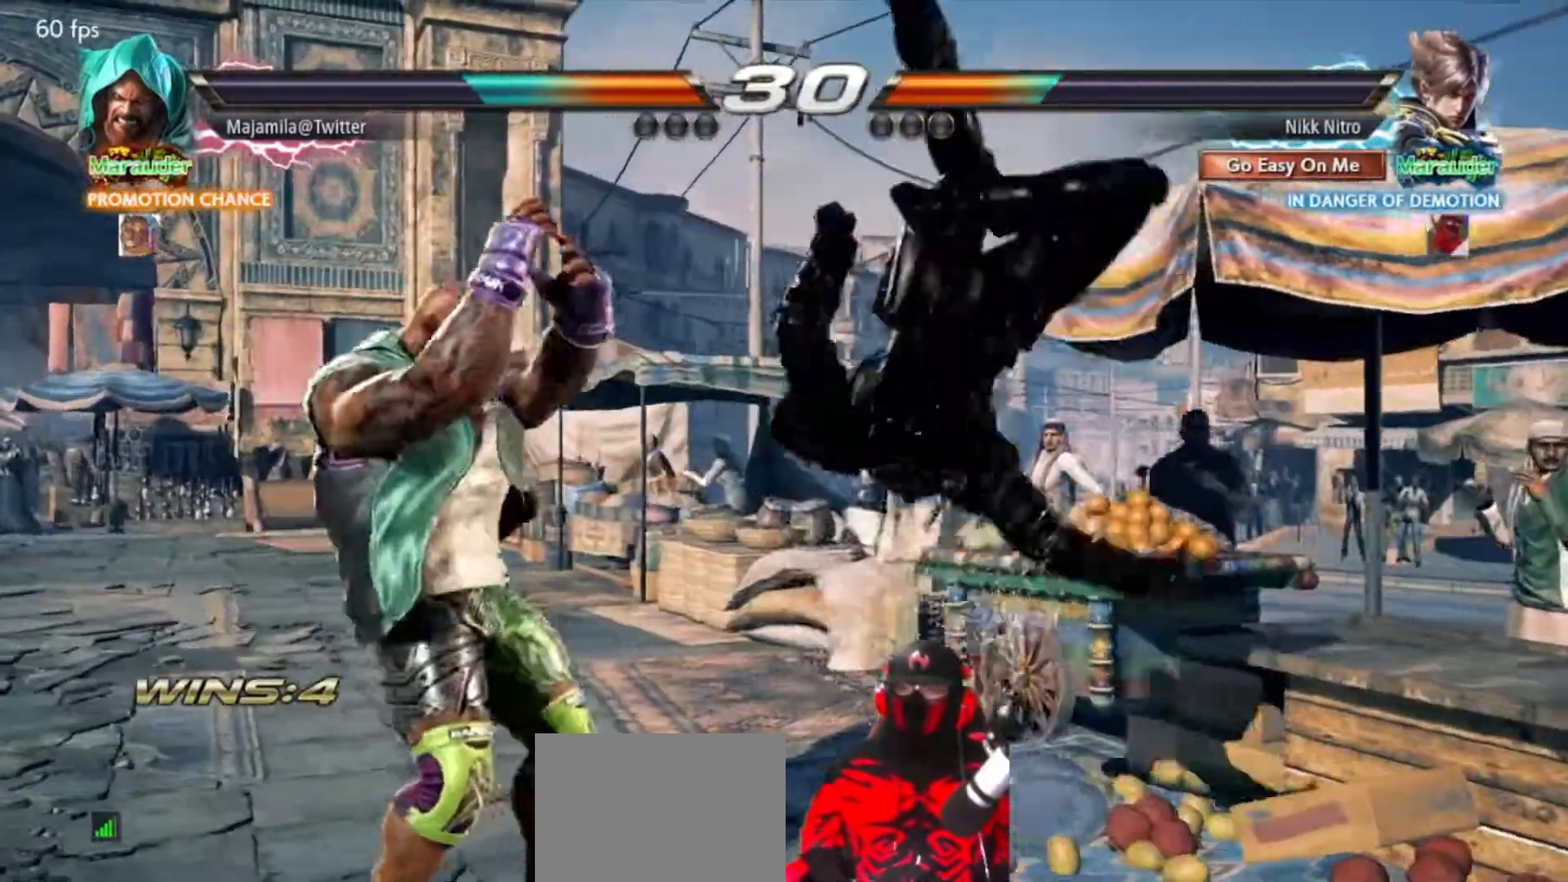
{"buttons": ["DPAD_RIGHT"], "events": []}
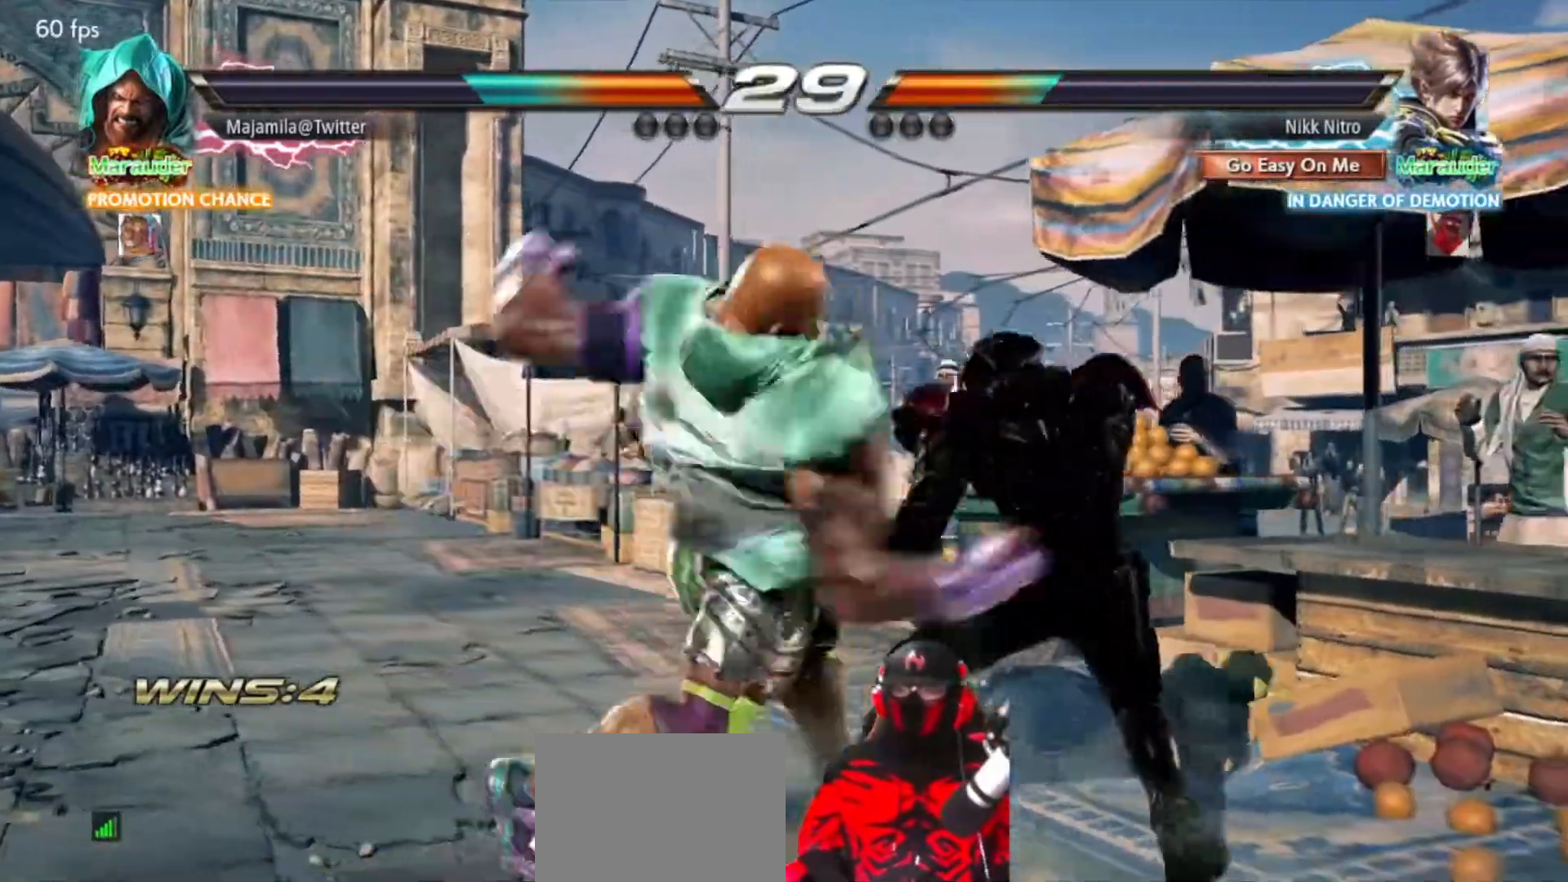
{"buttons": ["SQUARE"], "events": [[467, "DPAD_RIGHT", "up"], [467, "SQUARE", "down"]]}
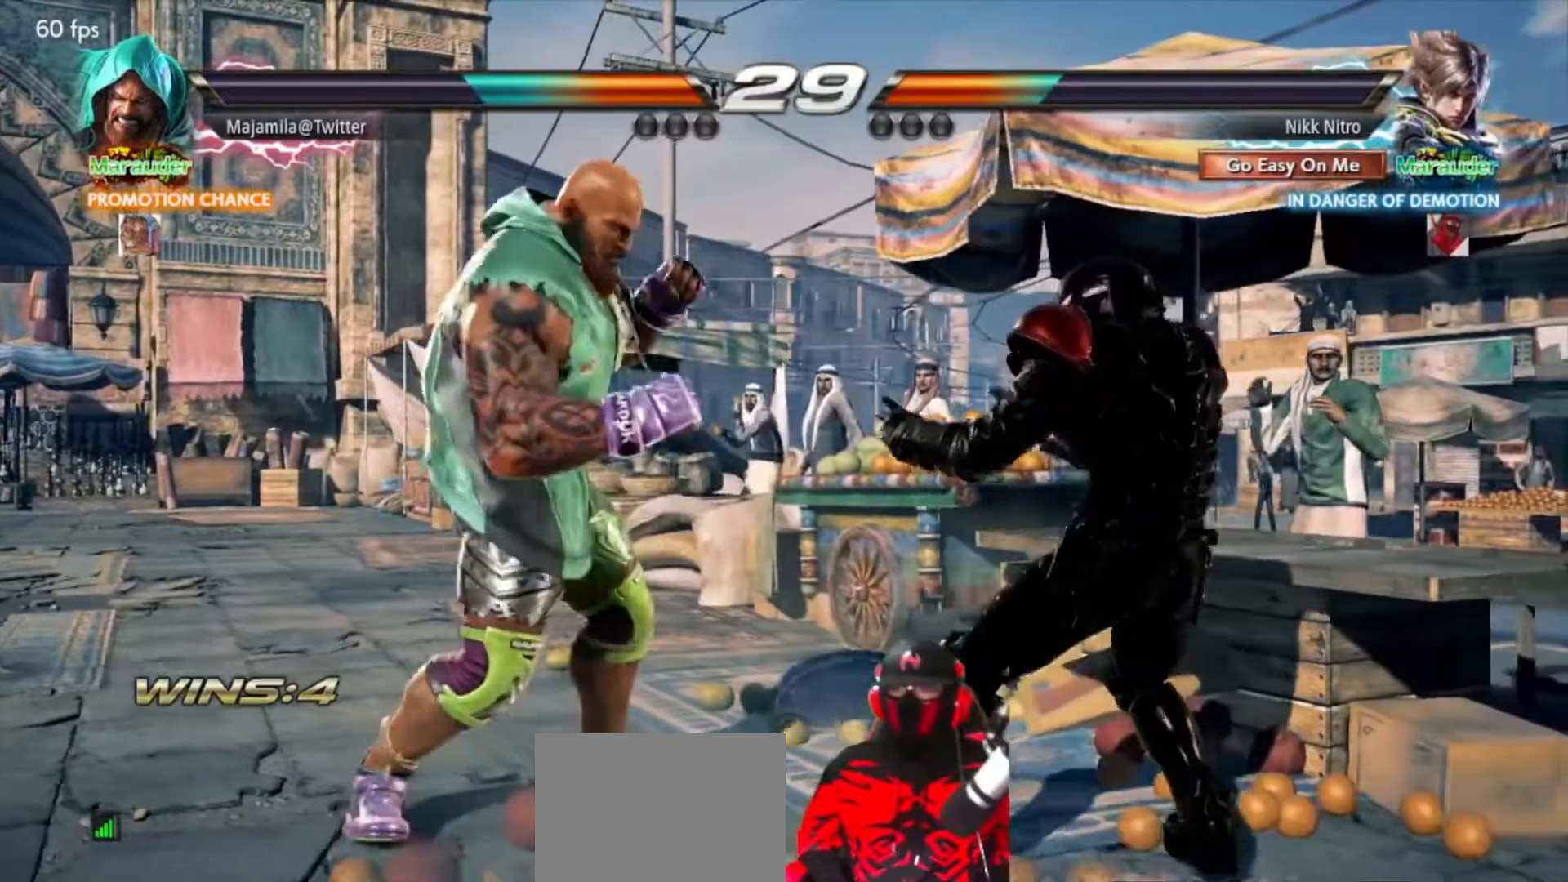
{"buttons": [], "events": [[67, "SQUARE", "up"], [117, "TRIANGLE", "down"], [183, "TRIANGLE", "up"]]}
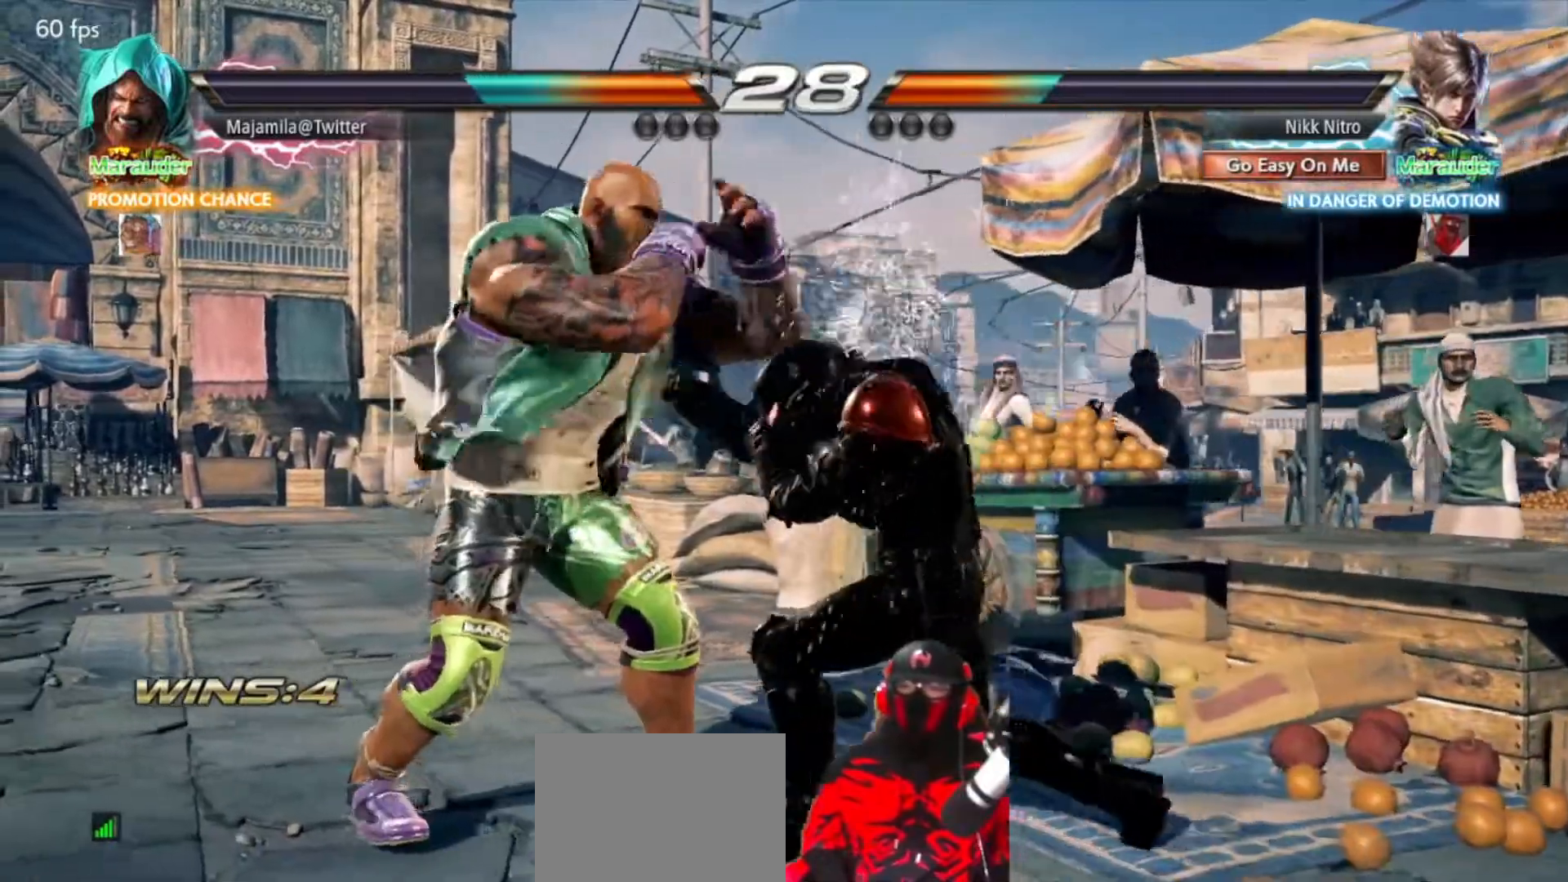
{"buttons": [], "events": [[33, "DPAD_LEFT", "down"], [83, "SQUARE", "down"], [150, "SQUARE", "up"], [233, "DPAD_LEFT", "up"]]}
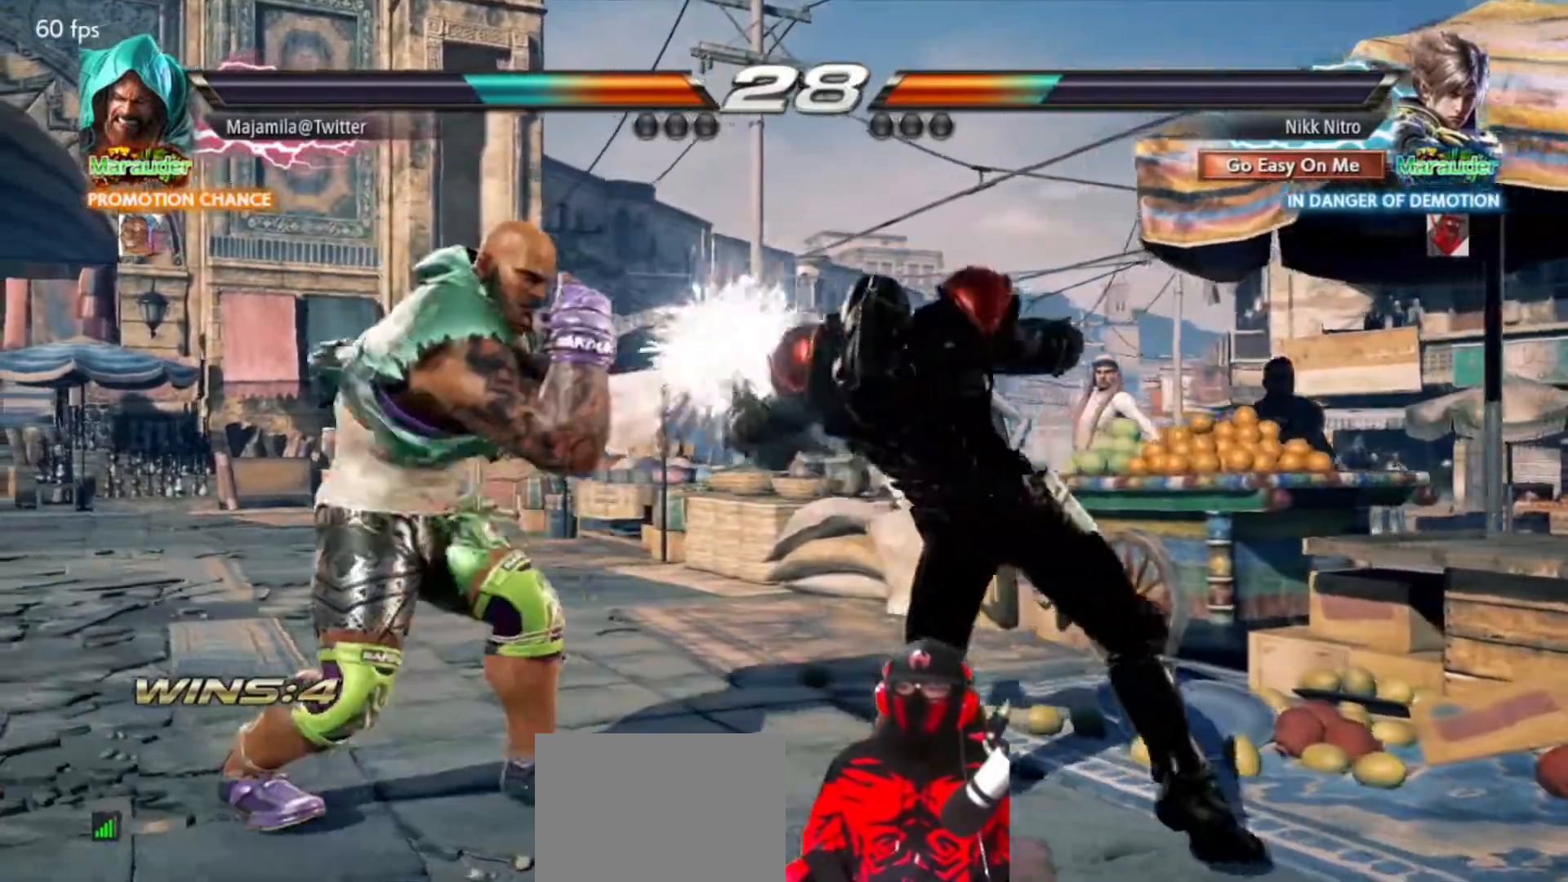
{"buttons": [], "events": [[167, "SQUARE", "down"], [250, "SQUARE", "up"], [317, "CIRCLE", "down"], [400, "CIRCLE", "up"]]}
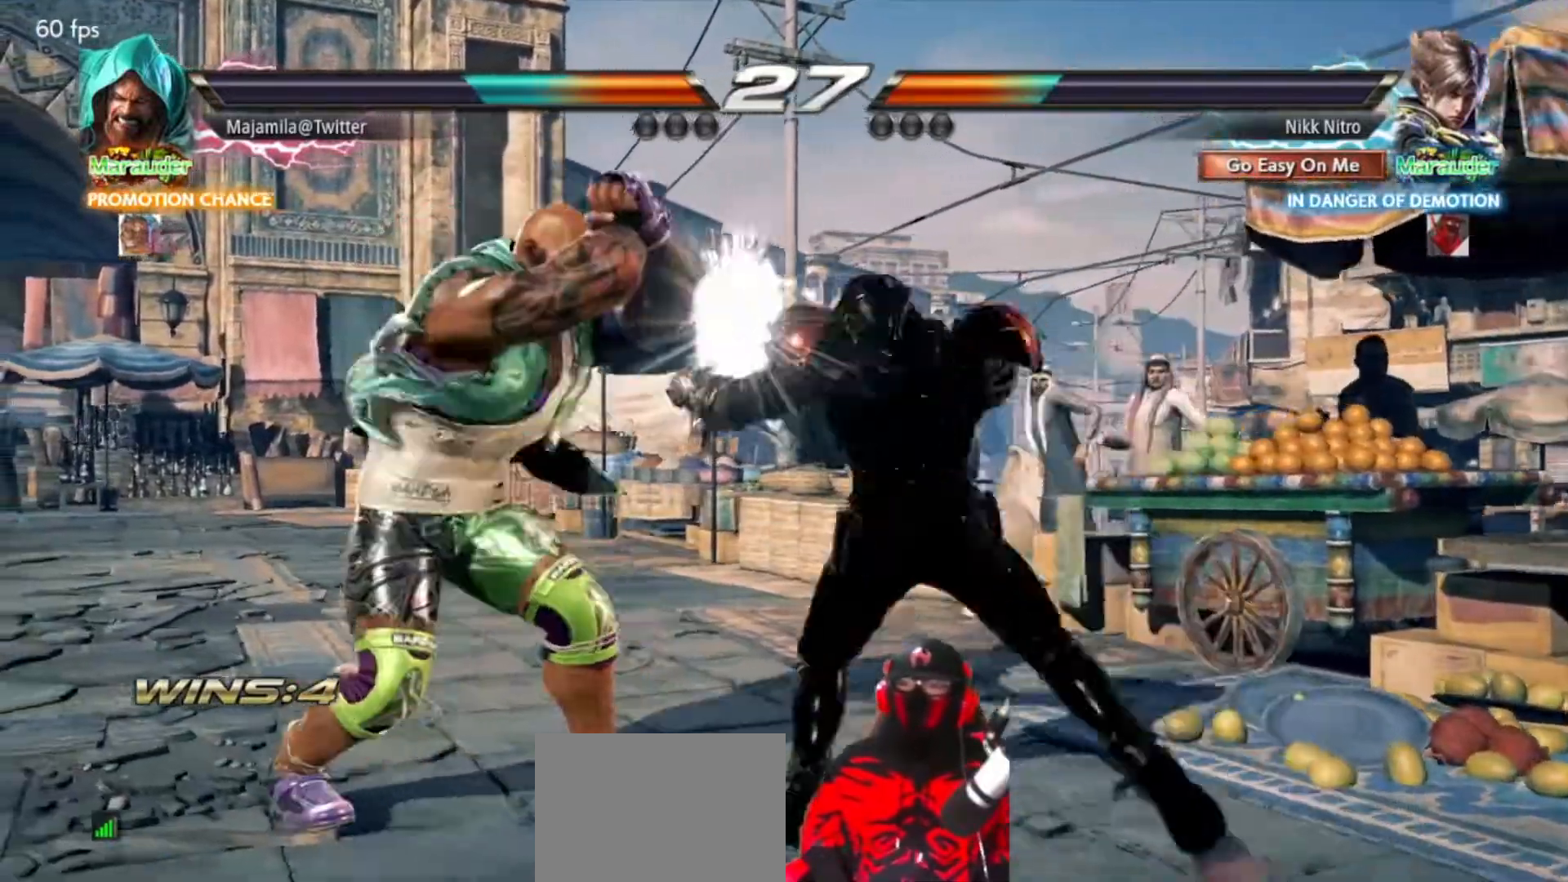
{"buttons": ["DPAD_RIGHT"], "events": [[133, "DPAD_RIGHT", "down"]]}
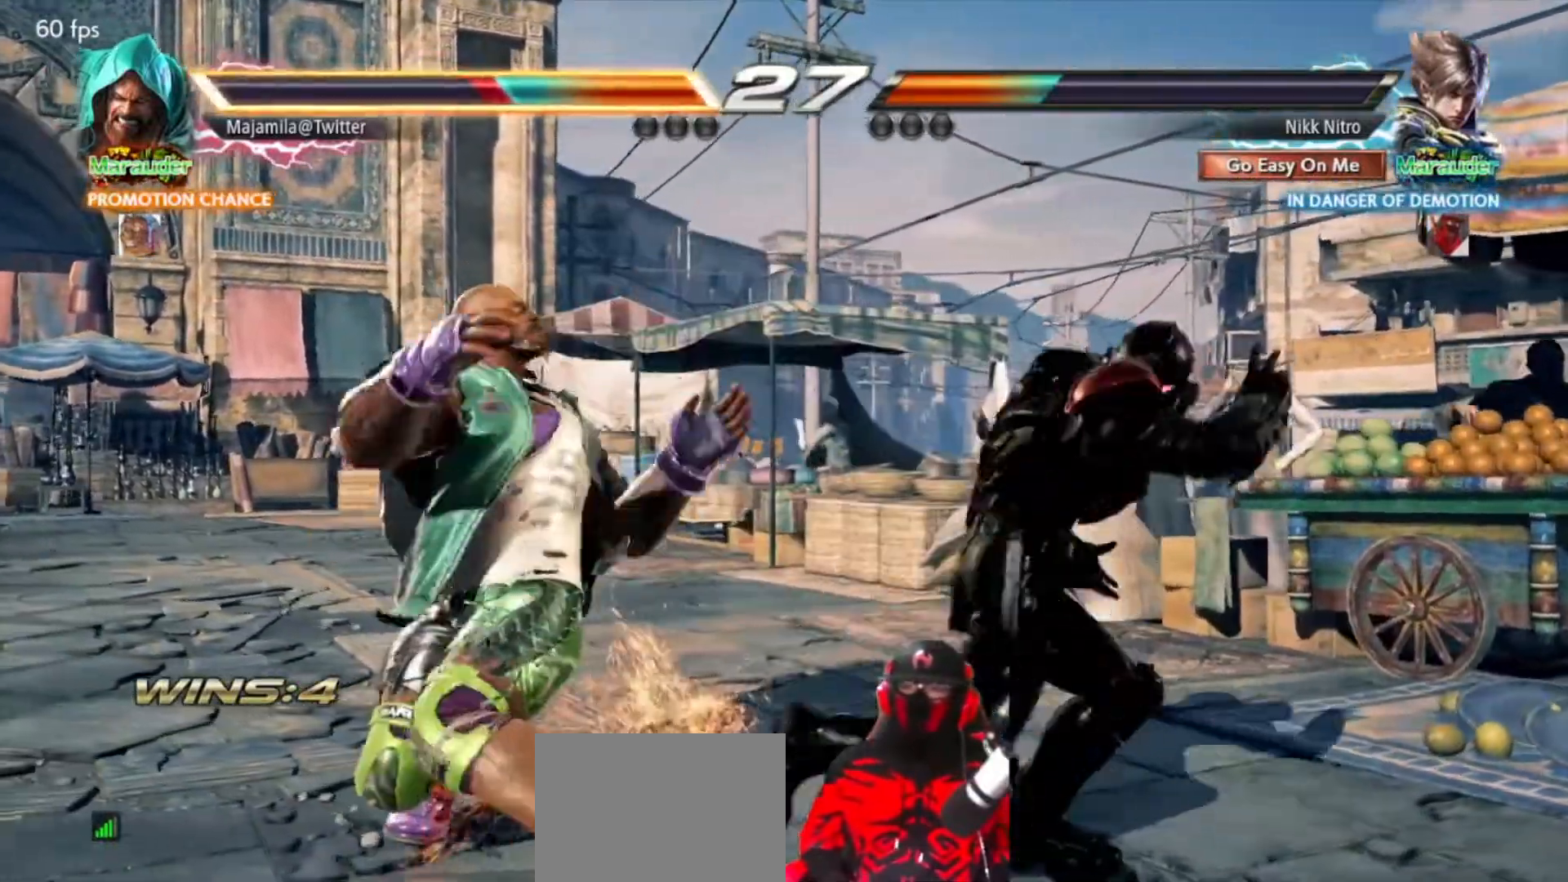
{"buttons": ["DPAD_RIGHT"], "events": [[83, "DPAD_RIGHT", "up"], [150, "DPAD_RIGHT", "down"], [233, "DPAD_RIGHT", "up"], [300, "DPAD_RIGHT", "down"], [367, "DPAD_RIGHT", "up"], [433, "DPAD_RIGHT", "down"]]}
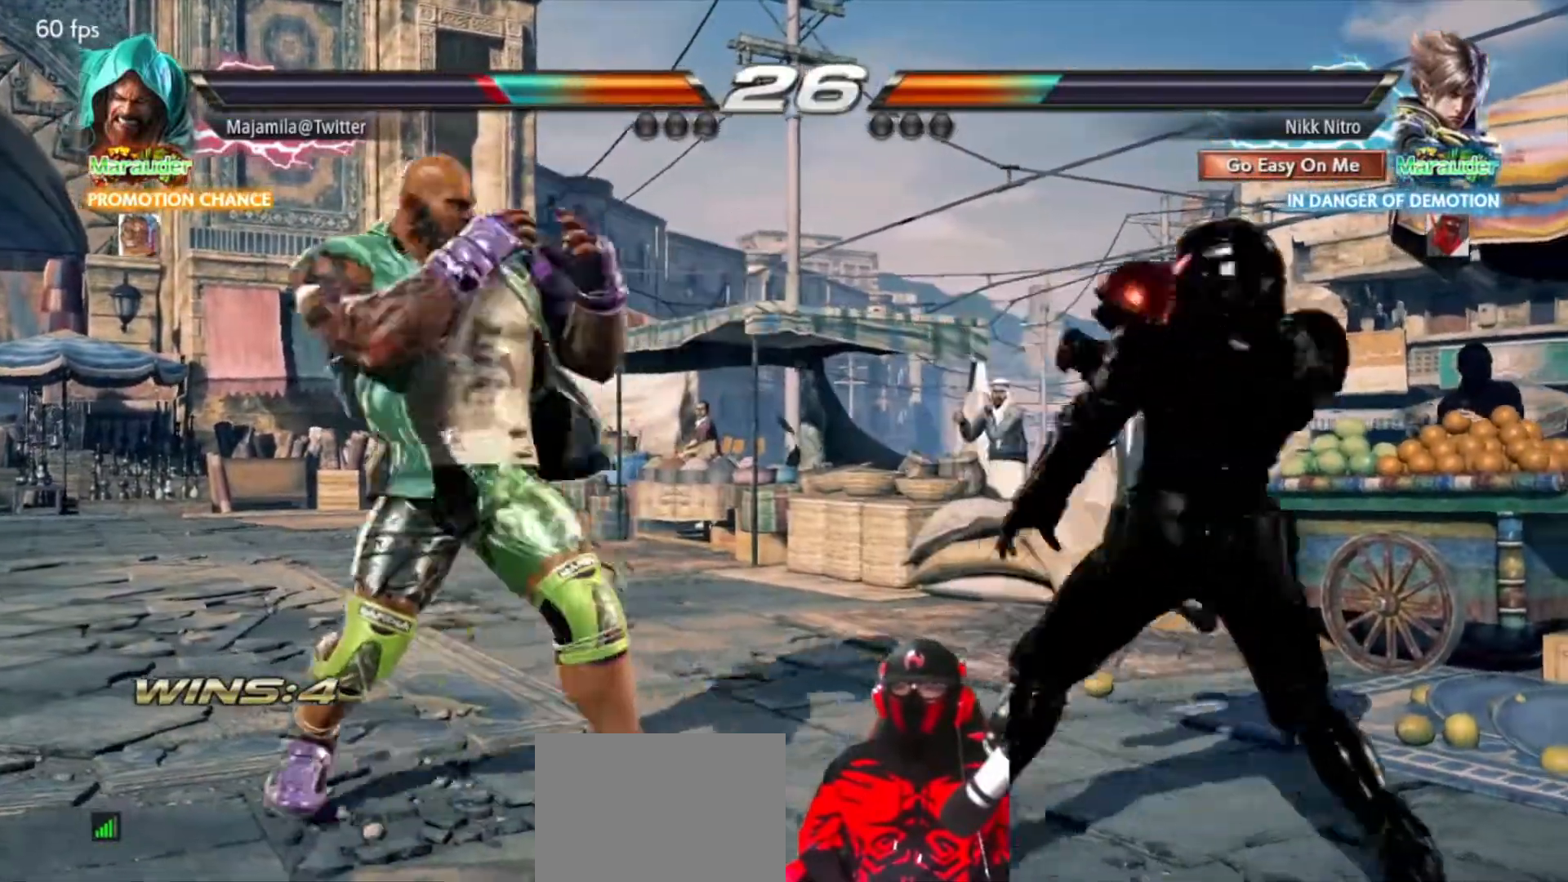
{"buttons": [], "events": [[333, "DPAD_RIGHT", "up"], [383, "DPAD_RIGHT", "down"], [467, "DPAD_RIGHT", "up"]]}
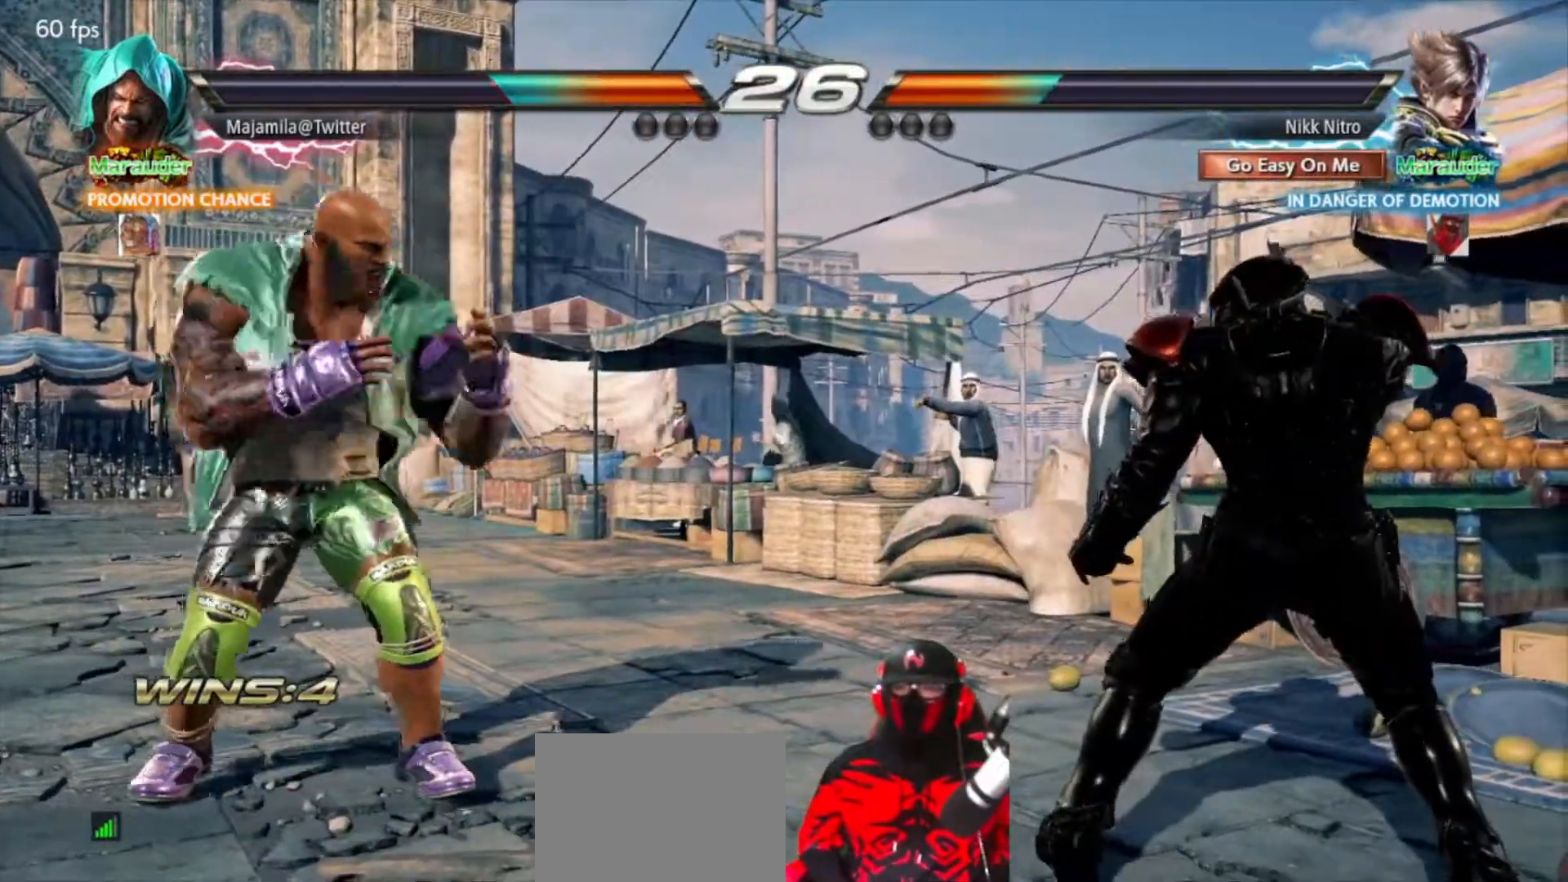
{"buttons": ["DPAD_UP"], "events": [[17, "DPAD_RIGHT", "down"], [117, "DPAD_RIGHT", "up"], [150, "DPAD_RIGHT", "down"], [317, "DPAD_RIGHT", "up"], [483, "DPAD_UP", "down"]]}
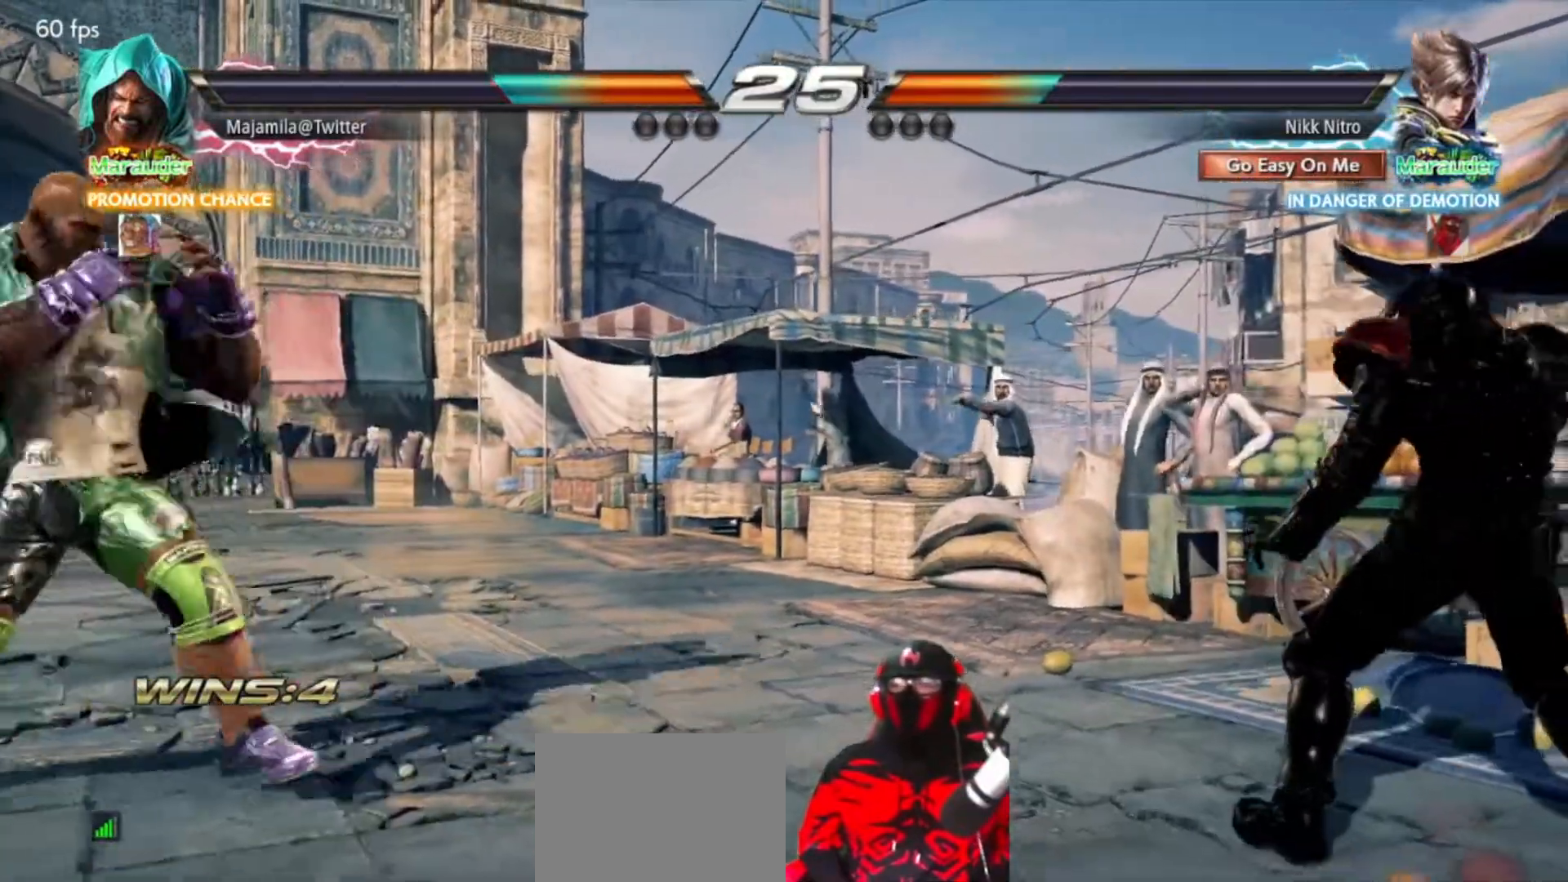
{"buttons": ["DPAD_RIGHT"], "events": [[100, "DPAD_UP", "up"], [167, "DPAD_UP", "down"], [200, "DPAD_UP", "up"], [317, "DPAD_RIGHT", "down"], [383, "DPAD_RIGHT", "up"], [467, "DPAD_RIGHT", "down"]]}
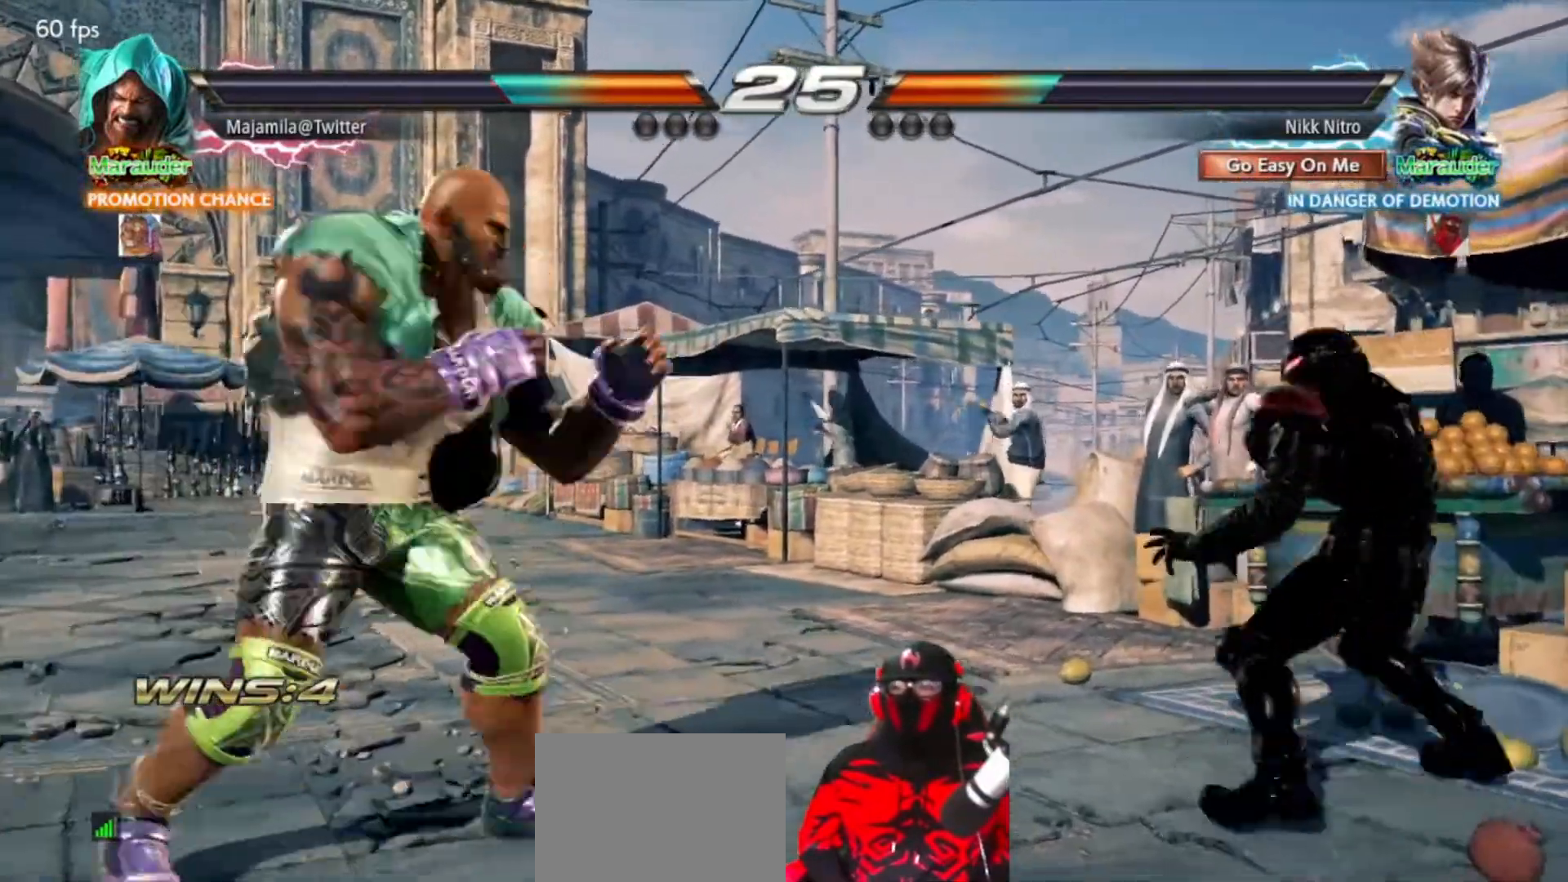
{"buttons": [], "events": [[50, "DPAD_RIGHT", "up"], [167, "DPAD_RIGHT", "down"], [283, "DPAD_RIGHT", "up"]]}
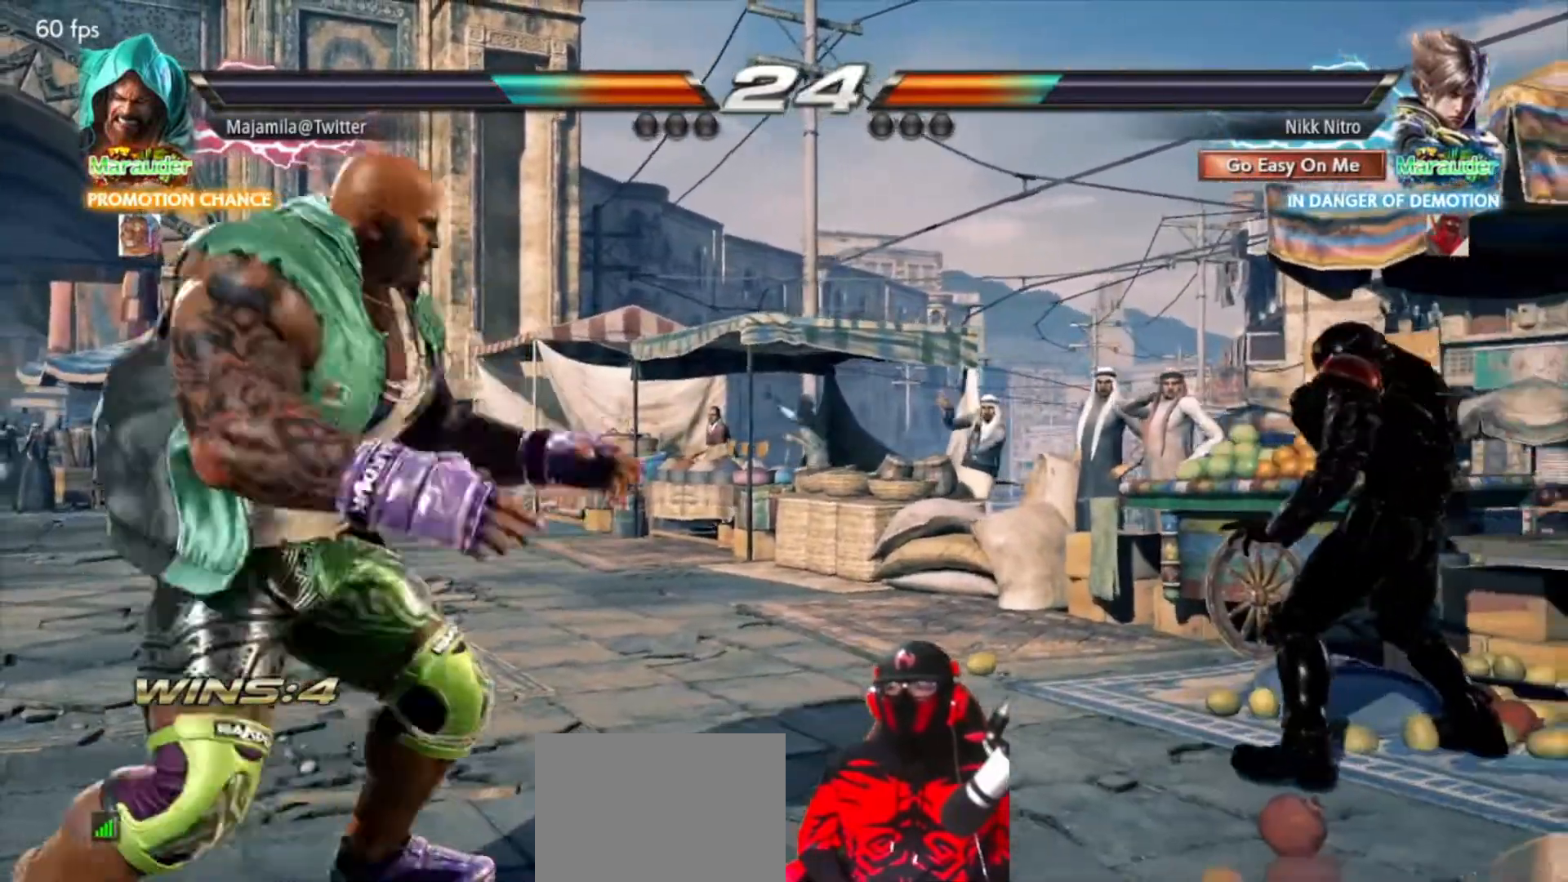
{"buttons": ["CIRCLE", "DPAD_RIGHT"], "events": [[67, "DPAD_RIGHT", "down"], [117, "CROSS", "down"], [183, "CROSS", "up"], [267, "CIRCLE", "down"], [317, "CIRCLE", "up"], [383, "CIRCLE", "down"], [433, "CIRCLE", "up"], [500, "CIRCLE", "down"]]}
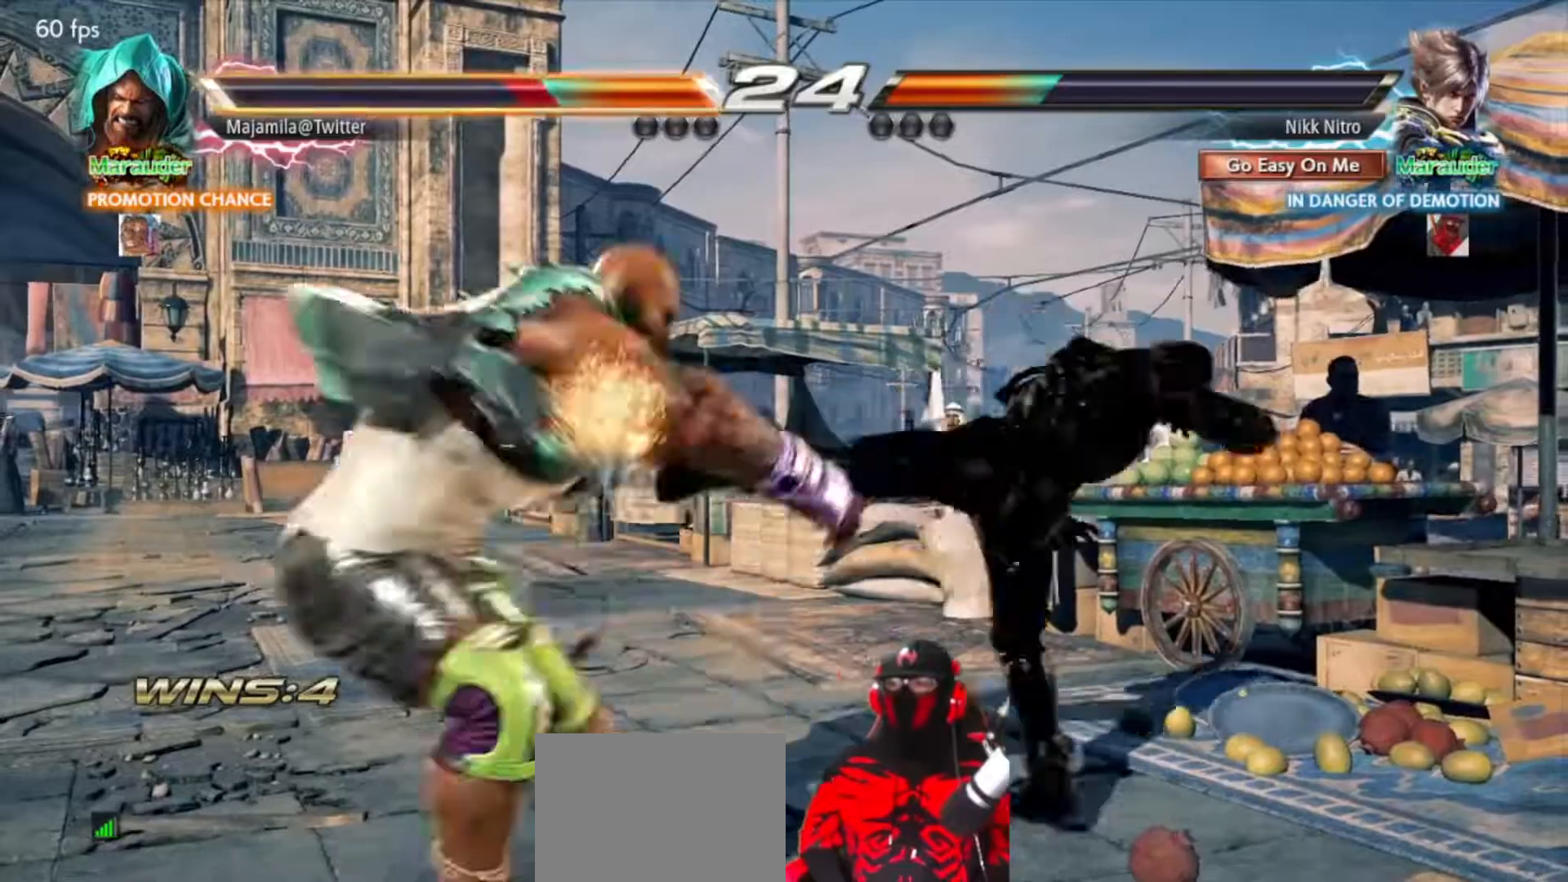
{"buttons": [], "events": [[67, "CIRCLE", "up"], [133, "CIRCLE", "down"], [183, "CIRCLE", "up"], [250, "CIRCLE", "down"], [317, "CIRCLE", "up"], [383, "CIRCLE", "down"], [383, "DPAD_RIGHT", "up"], [467, "CIRCLE", "up"]]}
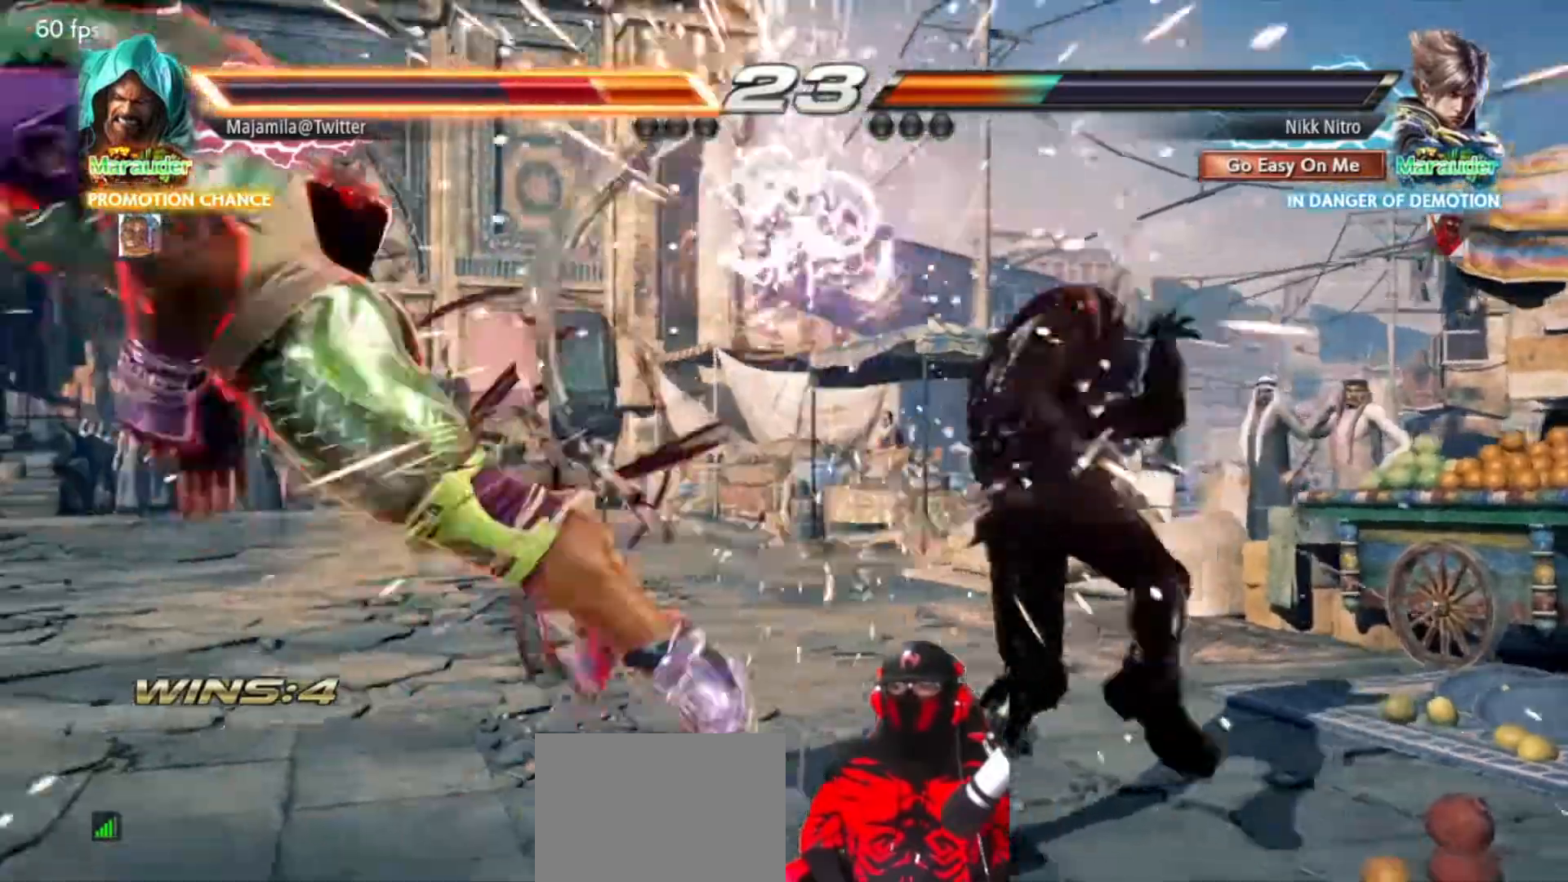
{"buttons": [], "events": [[367, "DPAD_LEFT", "down"], [450, "DPAD_LEFT", "up"]]}
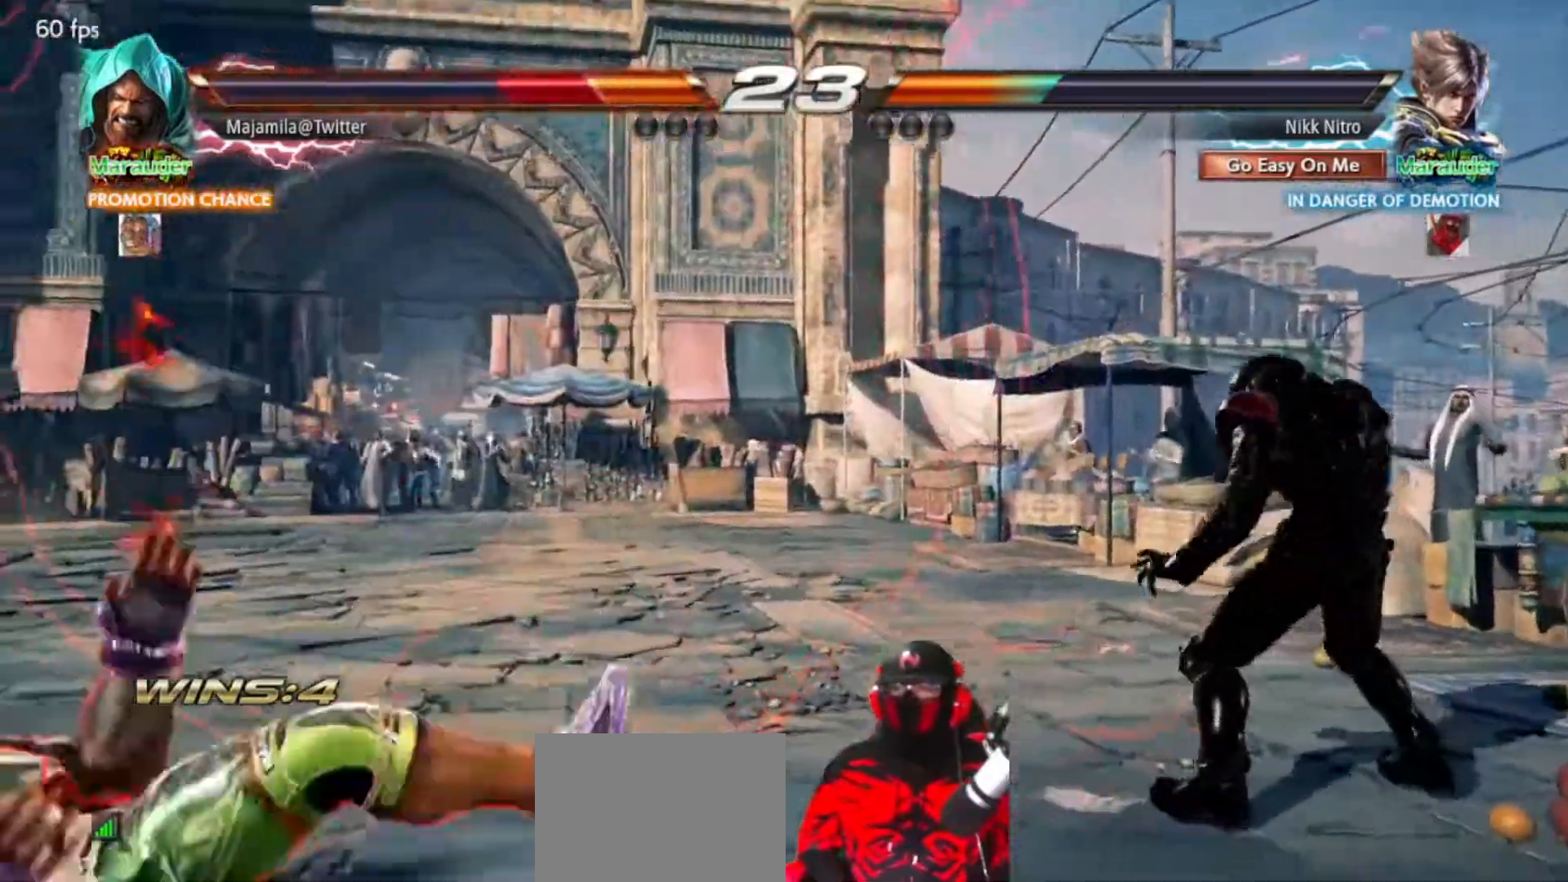
{"buttons": ["DPAD_LEFT"]}
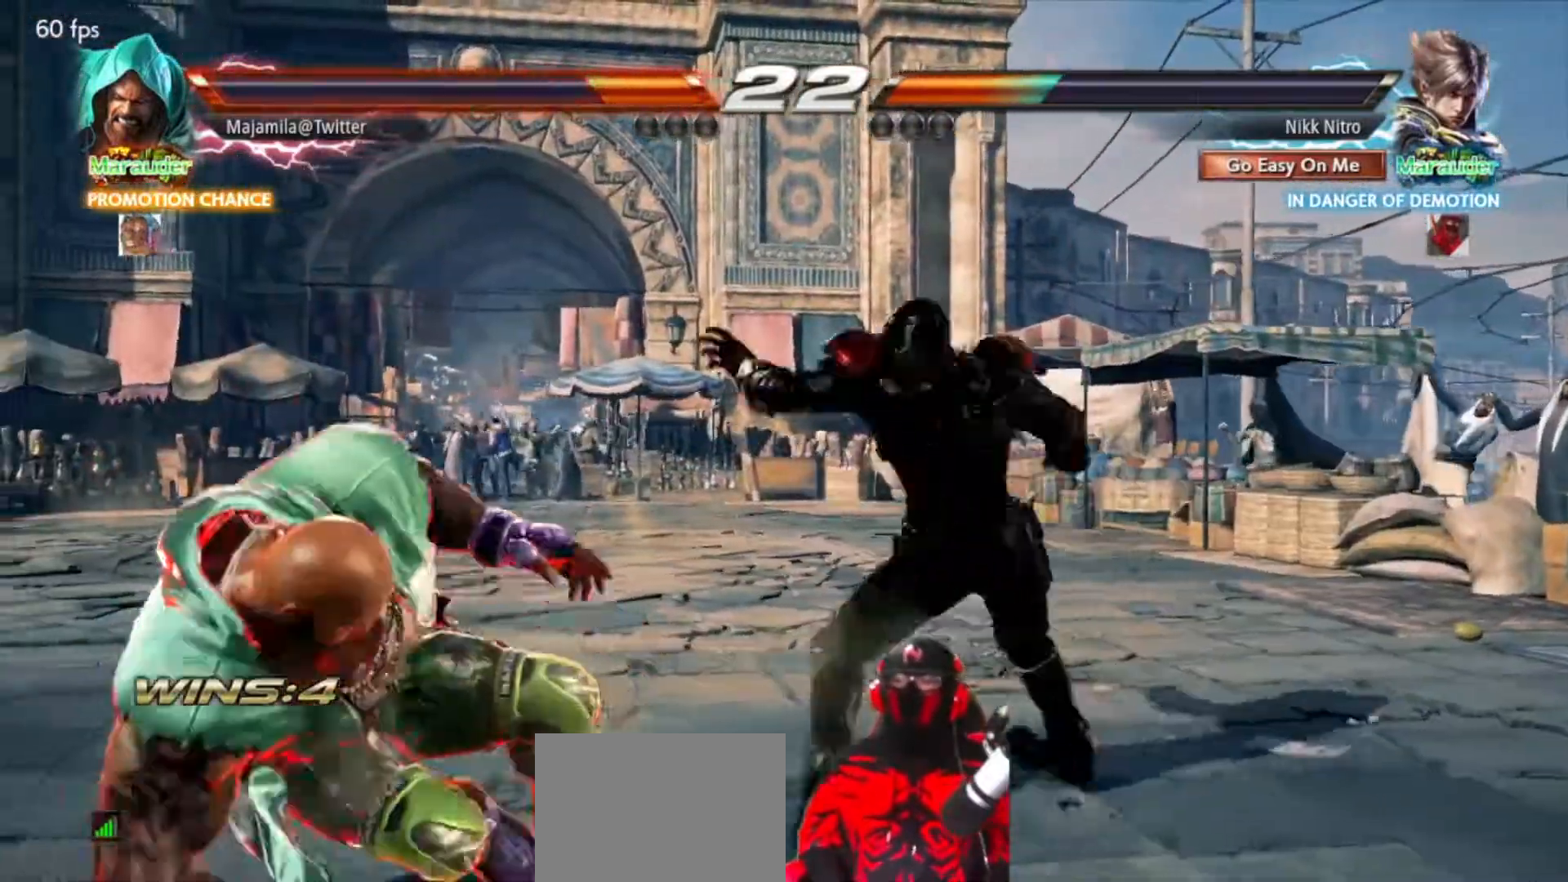
{"buttons": ["TRIANGLE", "DPAD_LEFT"], "events": [[500, "TRIANGLE", "down"]]}
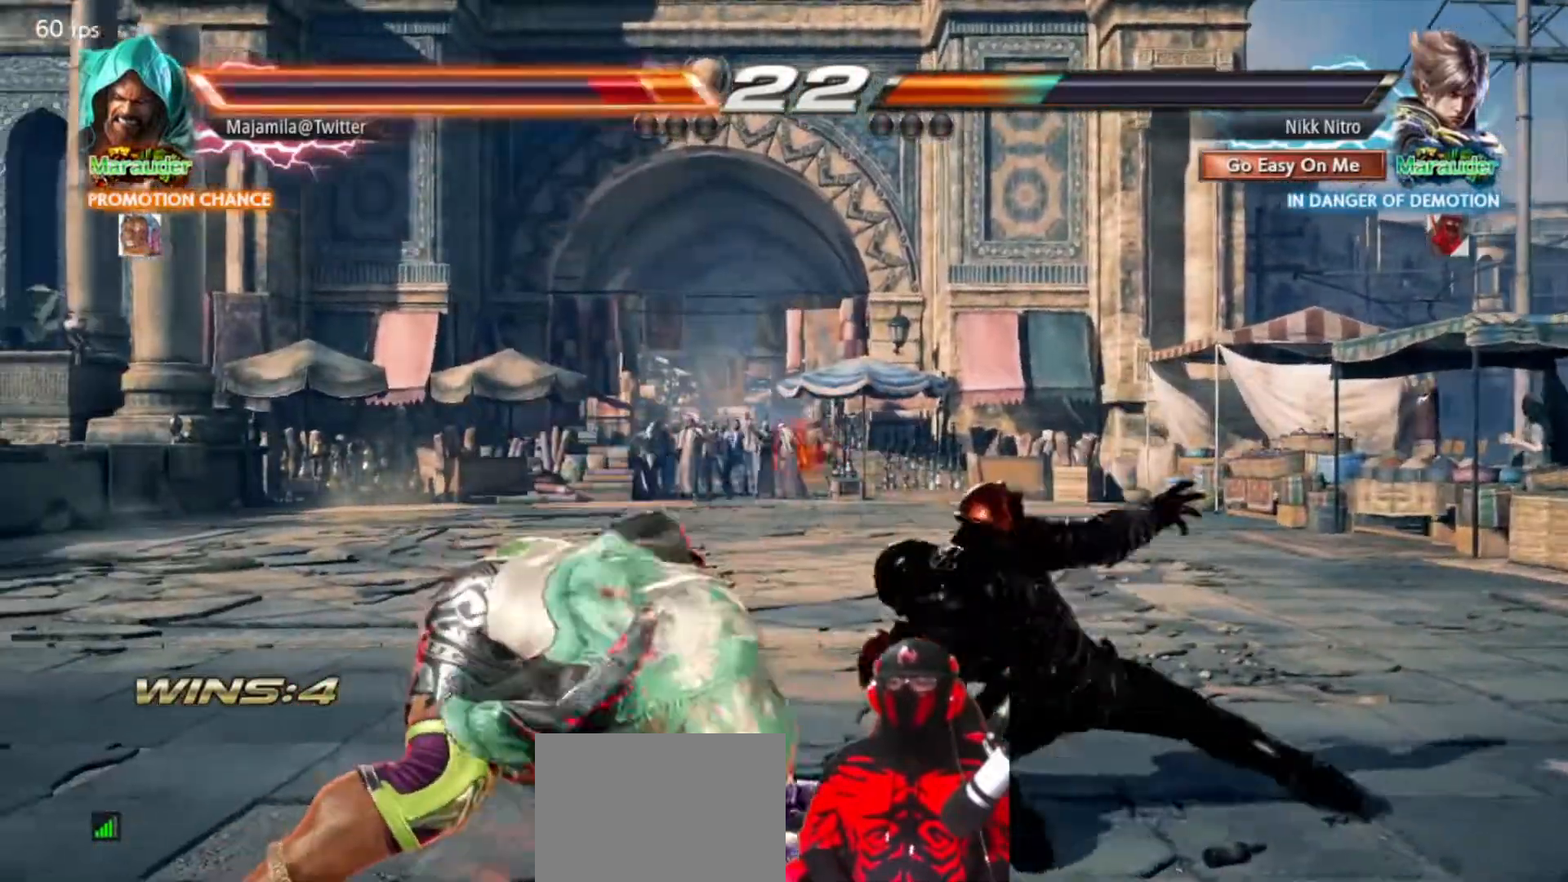
{"buttons": ["TRIANGLE", "DPAD_LEFT"], "events": [[83, "TRIANGLE", "up"], [150, "TRIANGLE", "down"], [200, "TRIANGLE", "up"], [267, "TRIANGLE", "down"], [333, "TRIANGLE", "up"], [400, "TRIANGLE", "down"], [467, "TRIANGLE", "up"], [500, "TRIANGLE", "down"]]}
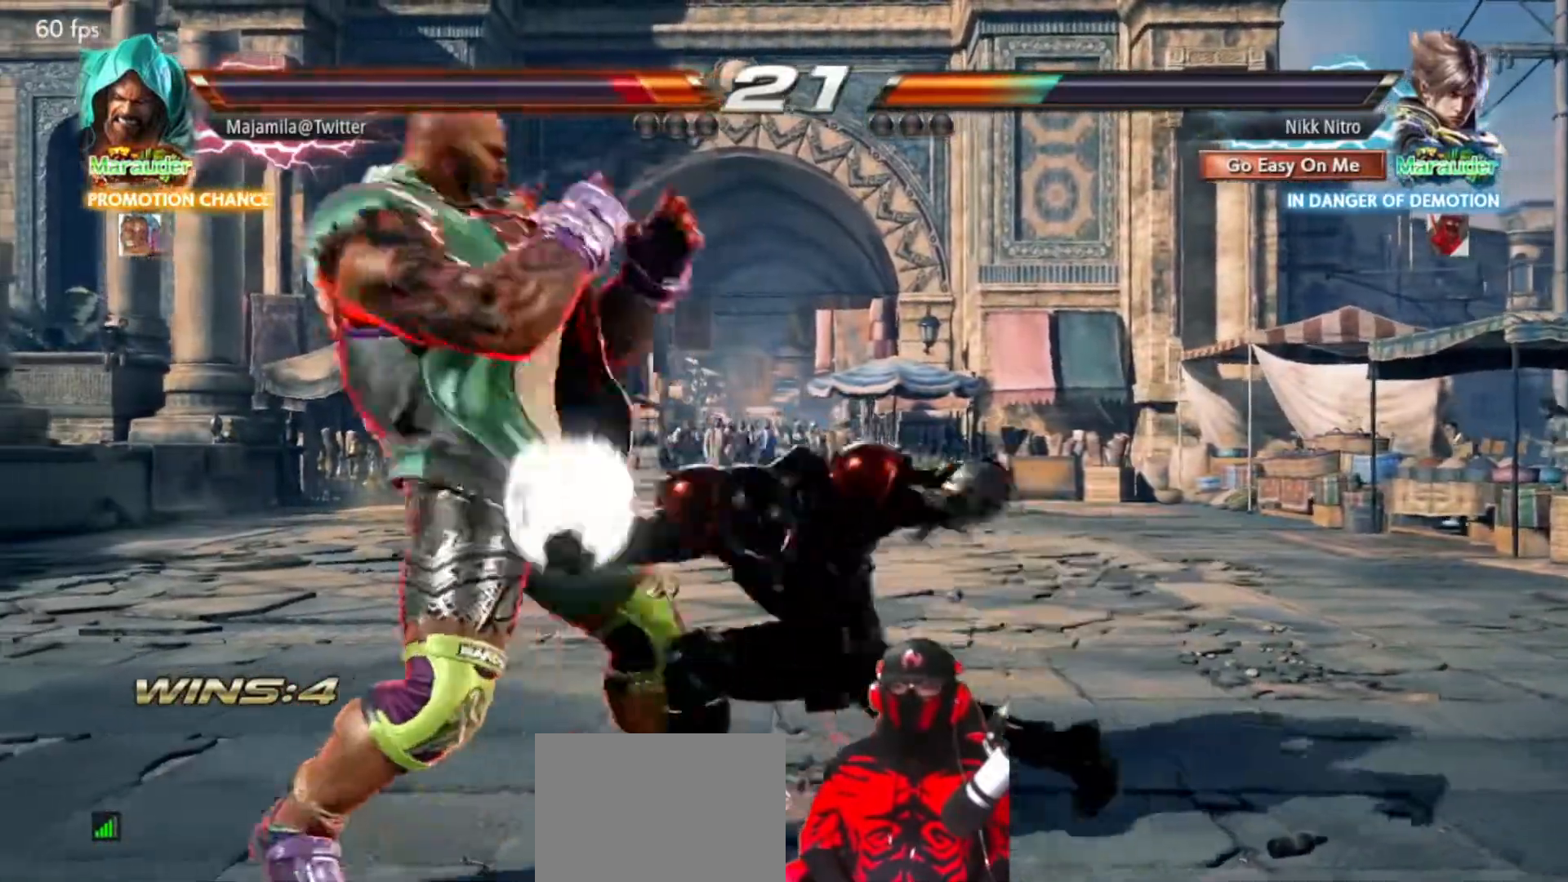
{"buttons": ["DPAD_RIGHT"], "events": [[67, "TRIANGLE", "up"], [83, "DPAD_LEFT", "up"], [83, "DPAD_RIGHT", "down"], [250, "DPAD_RIGHT", "up"], [300, "DPAD_RIGHT", "down"], [383, "DPAD_RIGHT", "up"], [433, "DPAD_RIGHT", "down"]]}
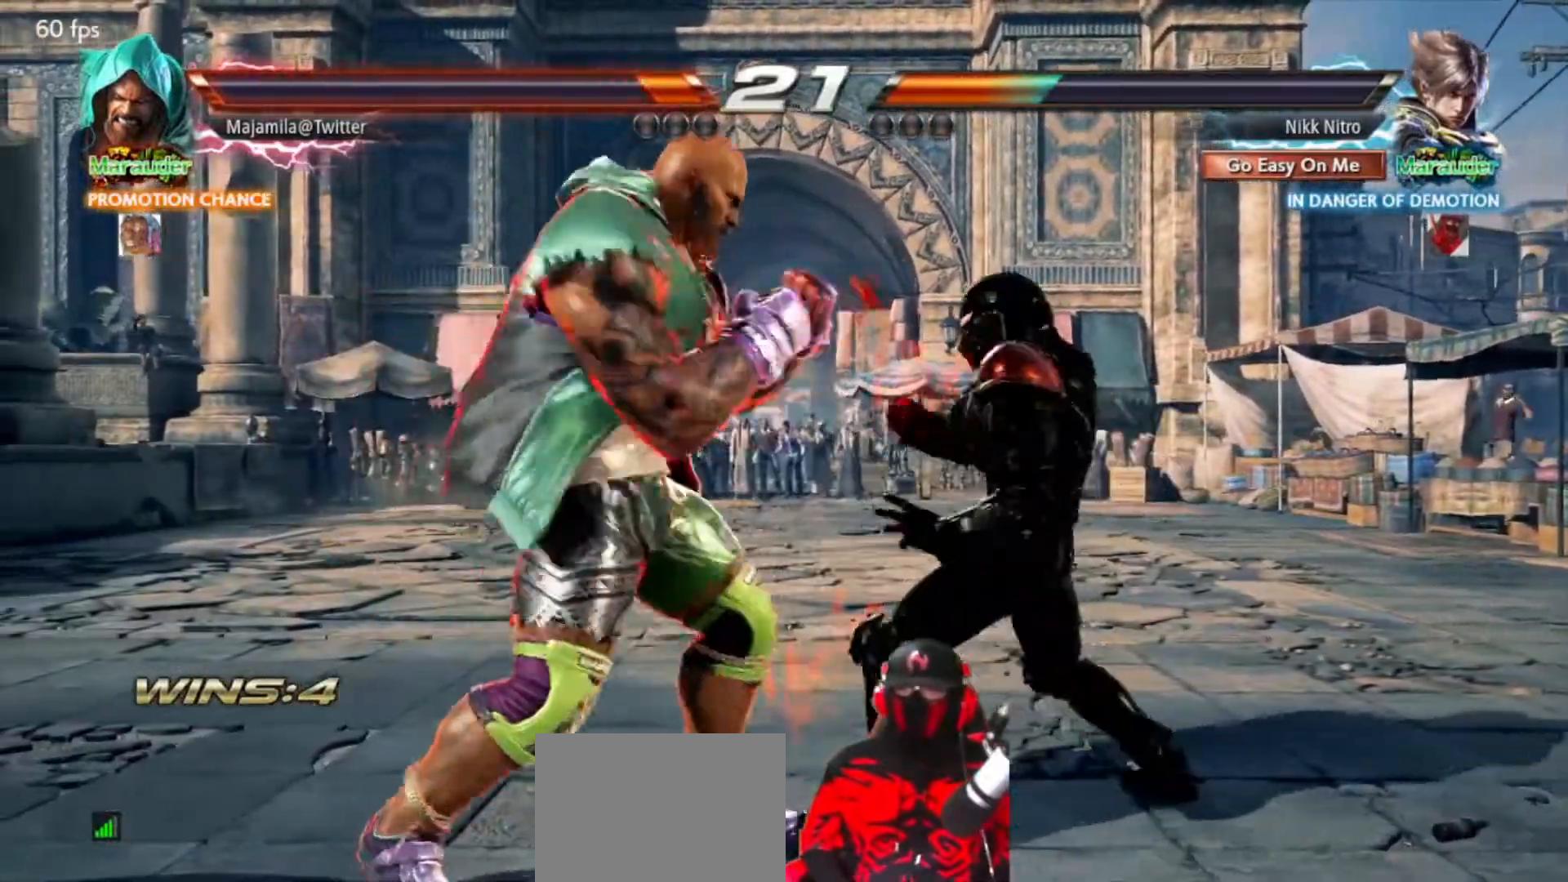
{"buttons": ["DPAD_RIGHT"], "events": []}
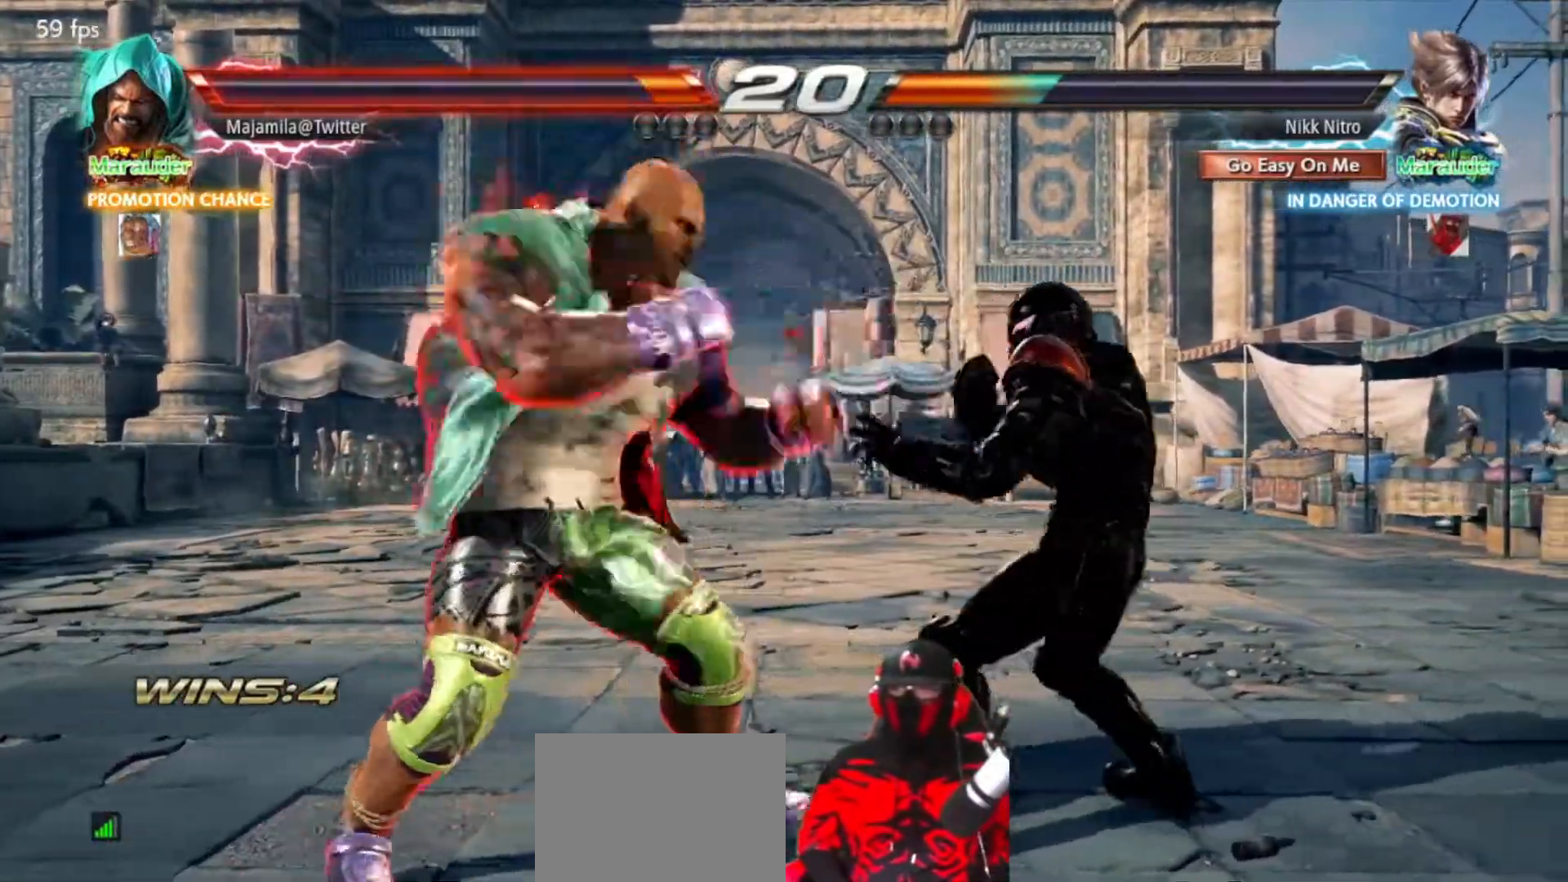
{"buttons": ["DPAD_RIGHT"], "events": []}
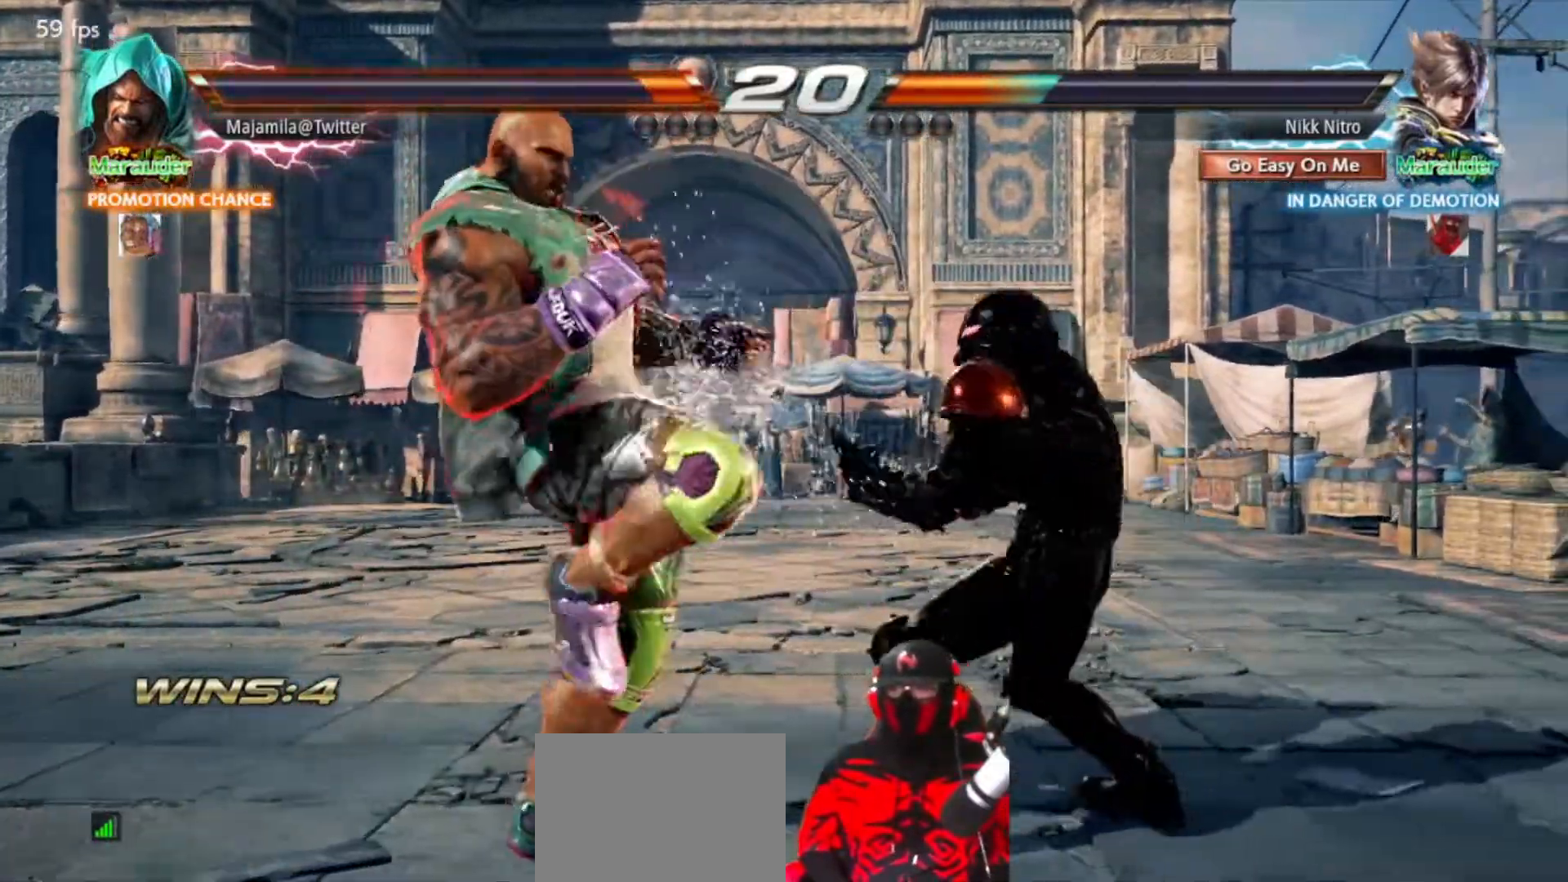
{"buttons": ["DPAD_LEFT"], "events": [[83, "DPAD_RIGHT", "up"], [233, "DPAD_LEFT", "down"], [317, "R2", "down"], [400, "R2", "up"], [450, "R2", "down"], [500, "R2", "up"]]}
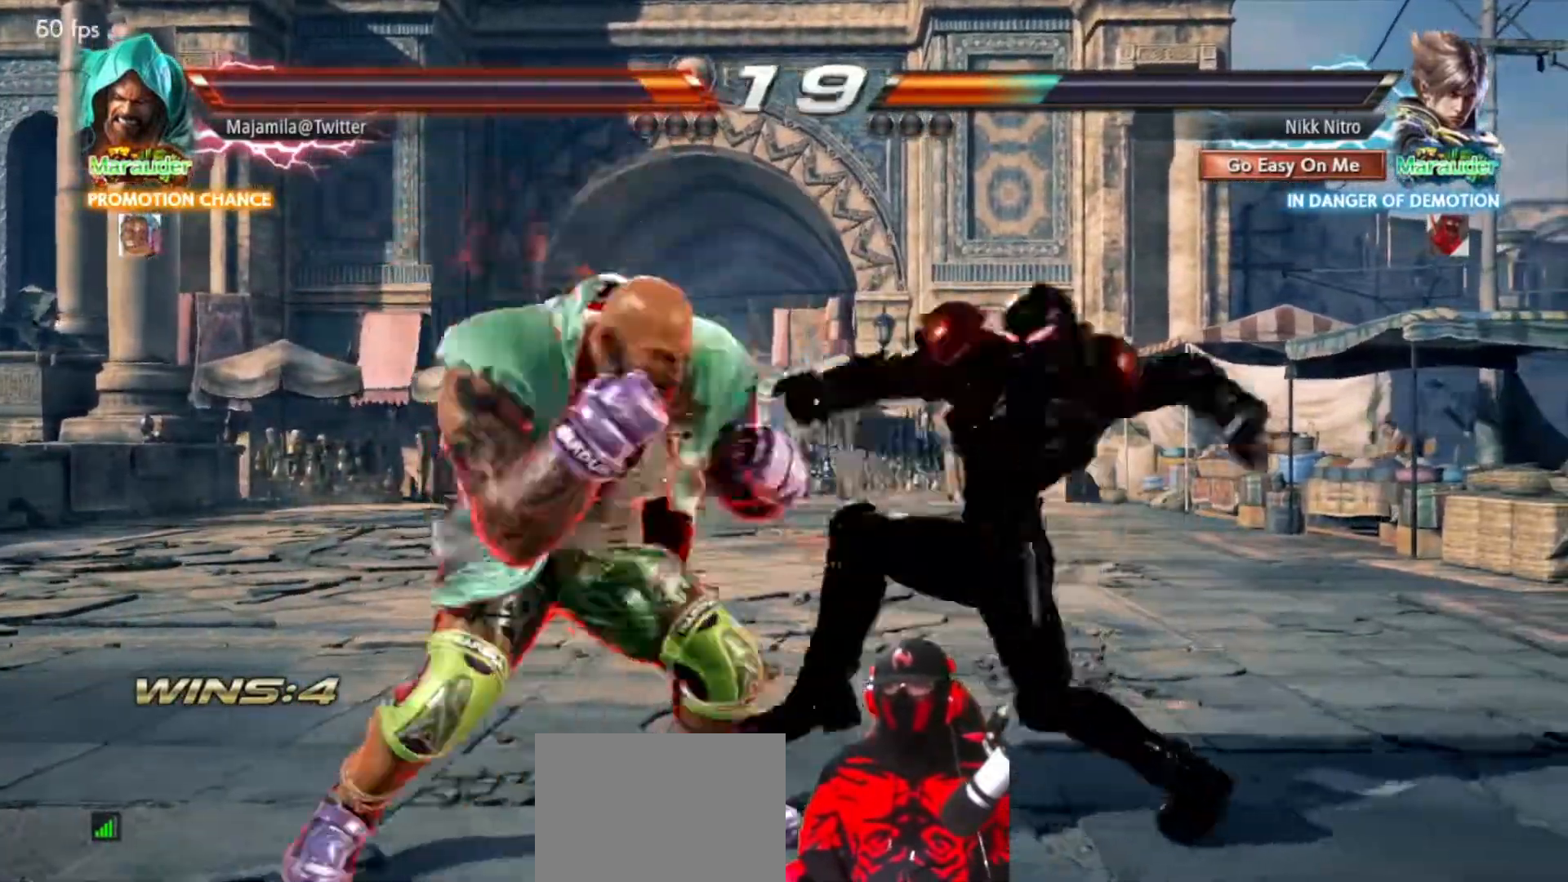
{"buttons": ["DPAD_LEFT"], "events": [[50, "R2", "down"], [117, "R2", "up"], [167, "R2", "down"], [250, "R2", "up"], [283, "R2", "down"], [367, "R2", "up"], [417, "R2", "down"], [483, "R2", "up"]]}
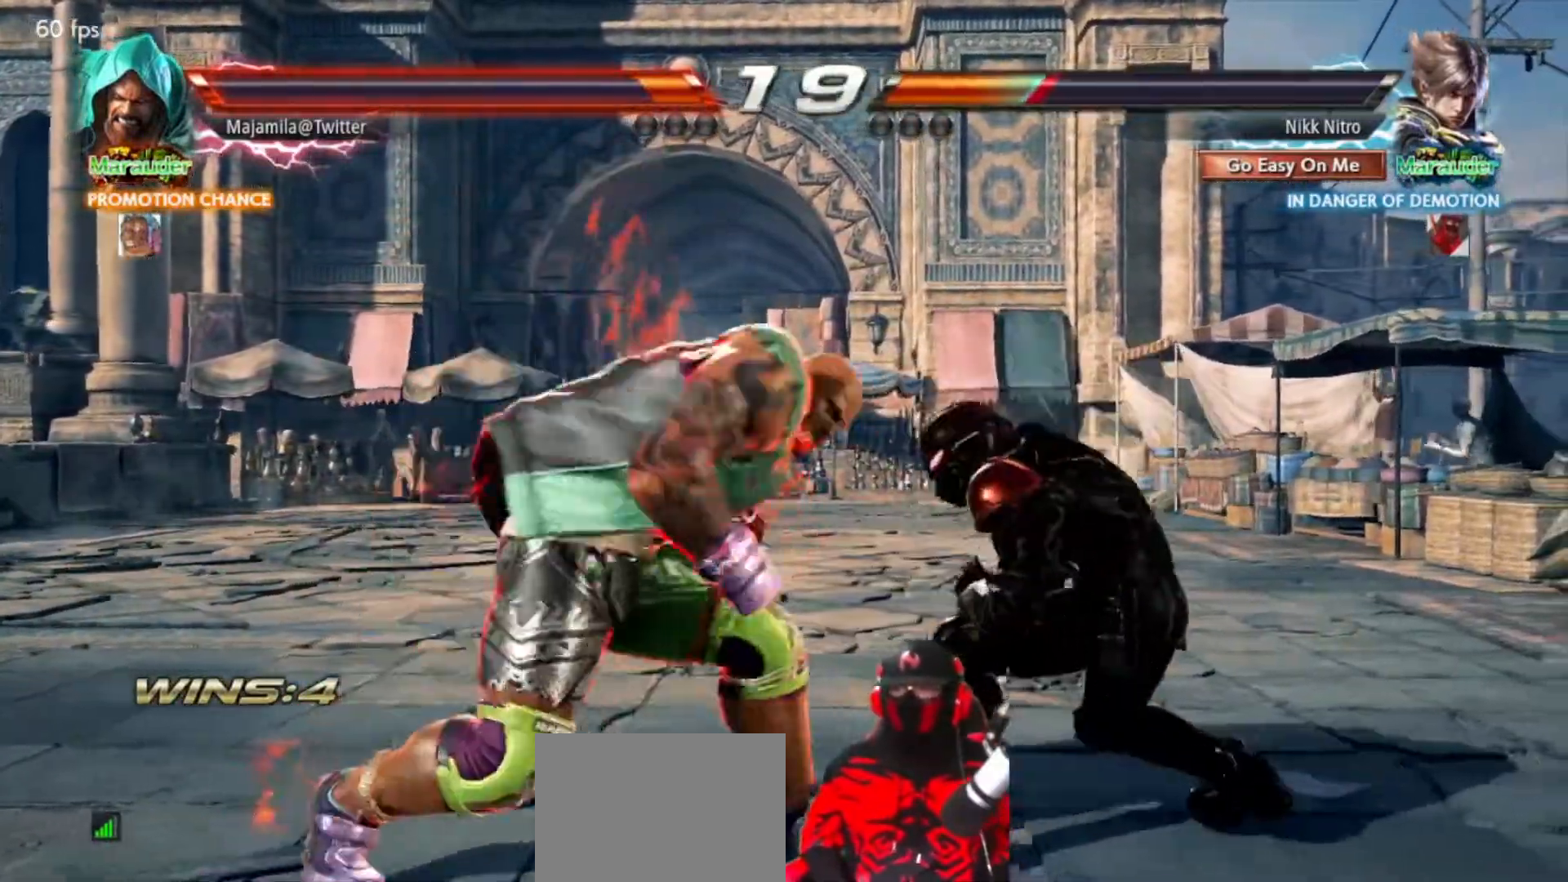
{"buttons": ["DPAD_RIGHT"], "events": [[50, "R2", "down"], [100, "R2", "up"], [167, "R2", "down"], [233, "R2", "up"], [283, "DPAD_LEFT", "up"], [350, "DPAD_RIGHT", "down"]]}
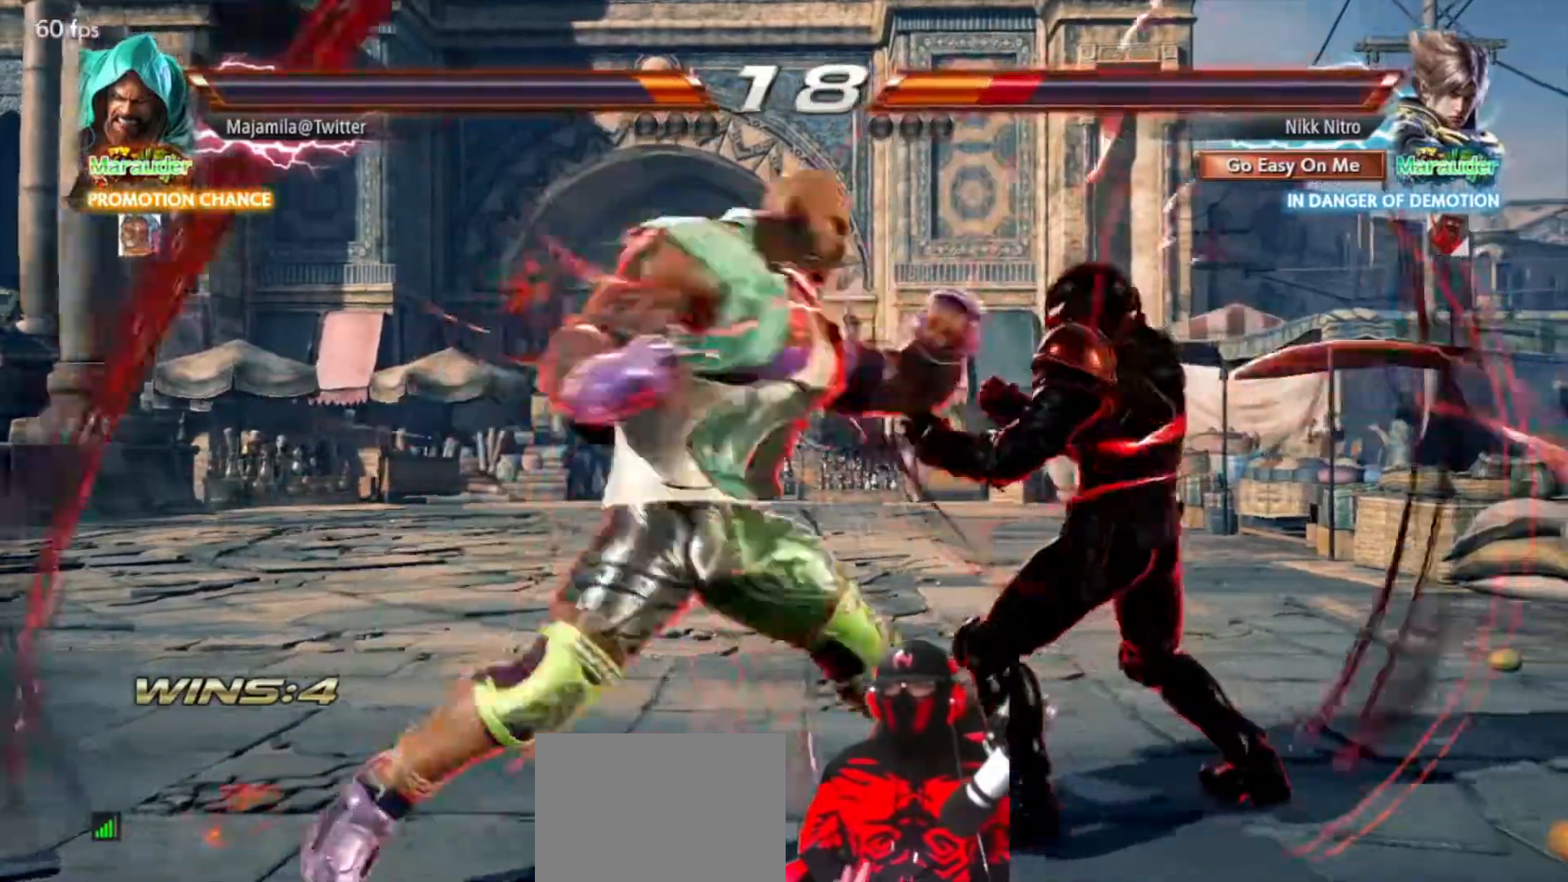
{"buttons": [], "events": [[500, "DPAD_RIGHT", "up"]]}
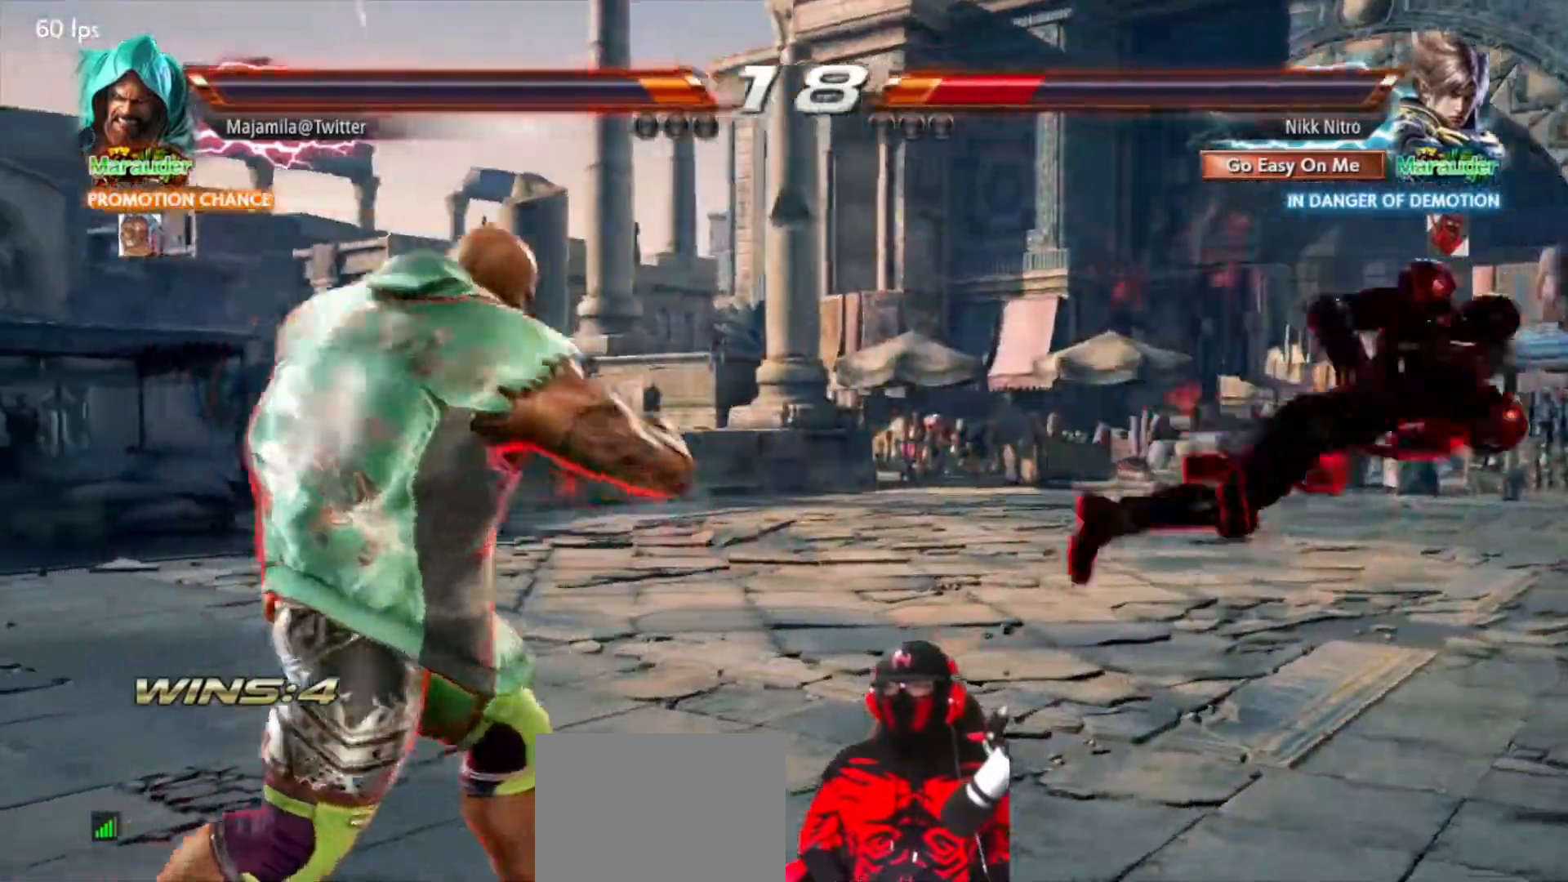
{"buttons": [], "events": []}